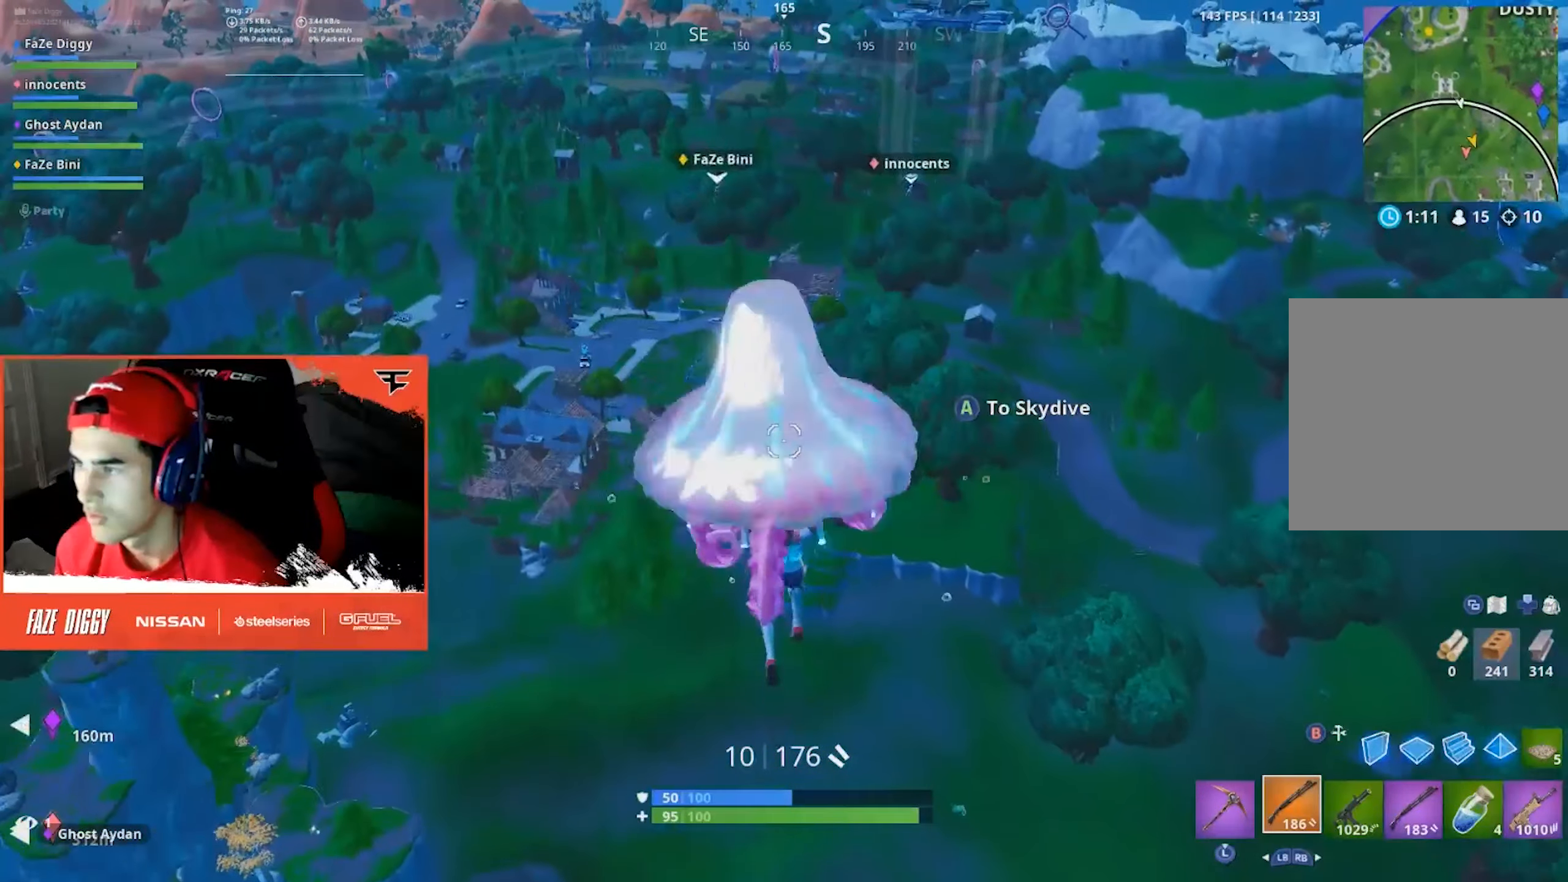
Gameplay with a controller (Xbox layout); each line is a JSON object with the inputs held at the frame after it. "events" lists button and stick changes between this image and that frame as [ms after this image, input, new state], when the widget could be followed in between.
{"buttons": [], "left_stick": "up", "right_stick": "center", "events": []}
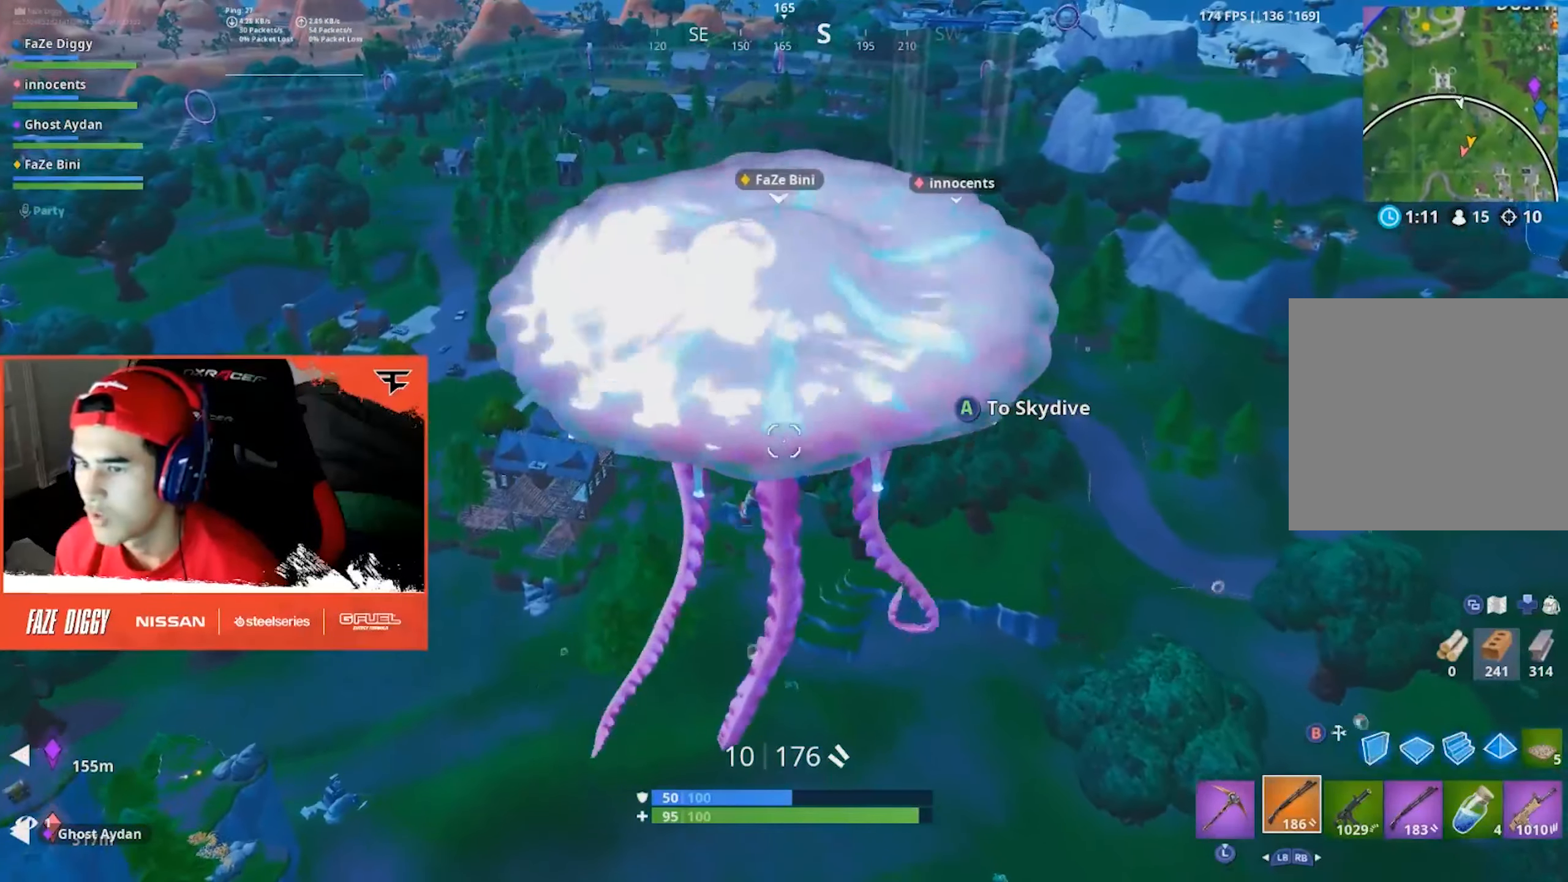
{"buttons": [], "left_stick": "up", "right_stick": "left", "events": [[150, "right_stick", "up"], [350, "right_stick", "center"], [467, "right_stick", "left"]]}
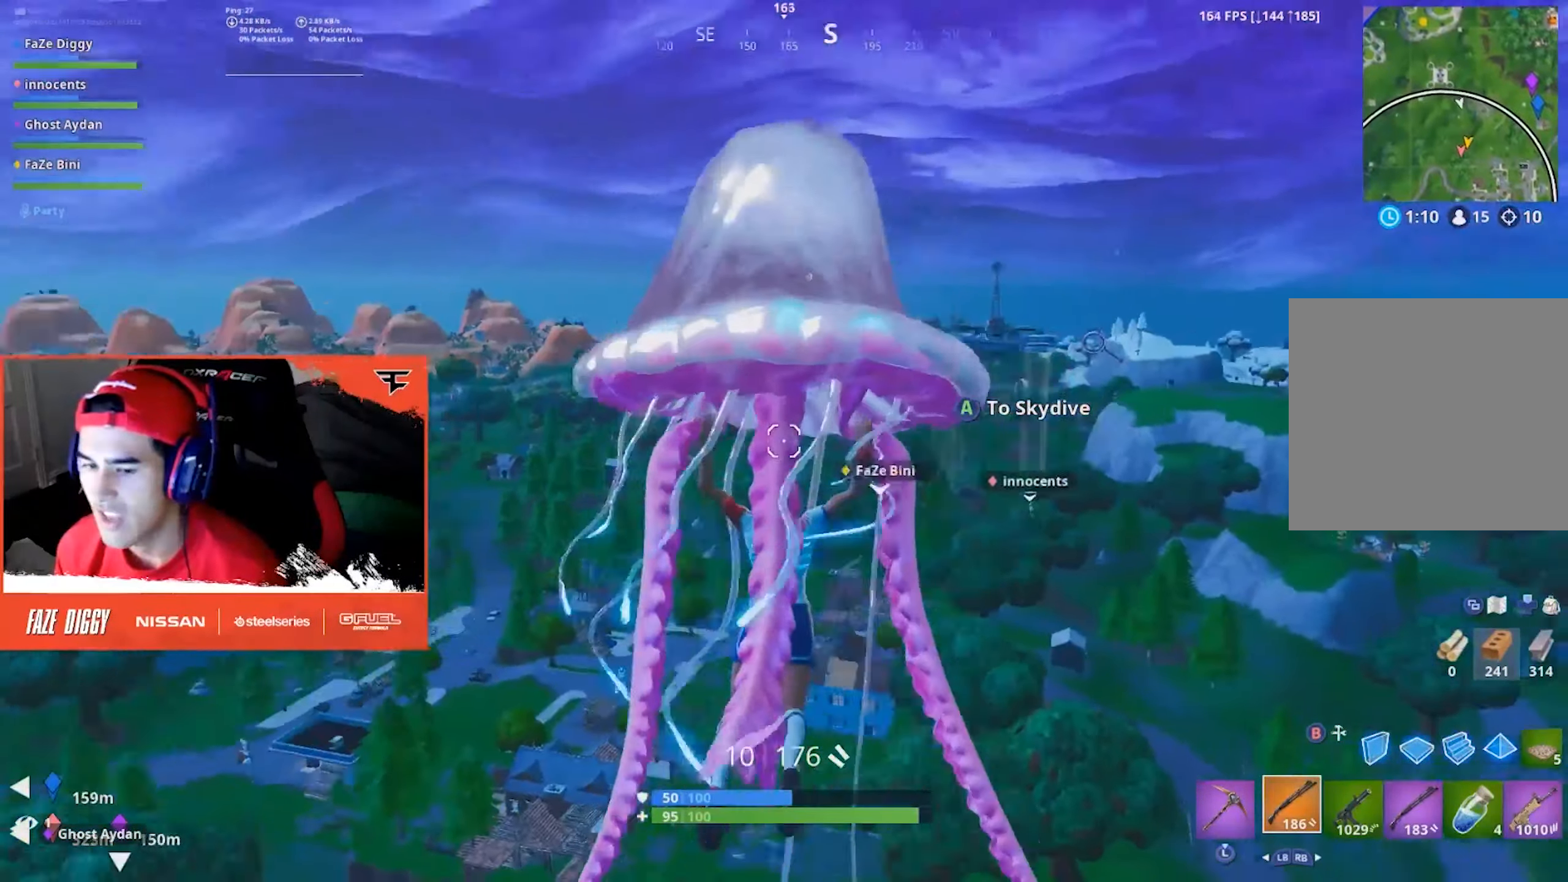
{"buttons": [], "left_stick": "up", "right_stick": "center", "events": [[116, "right_stick", "center"]]}
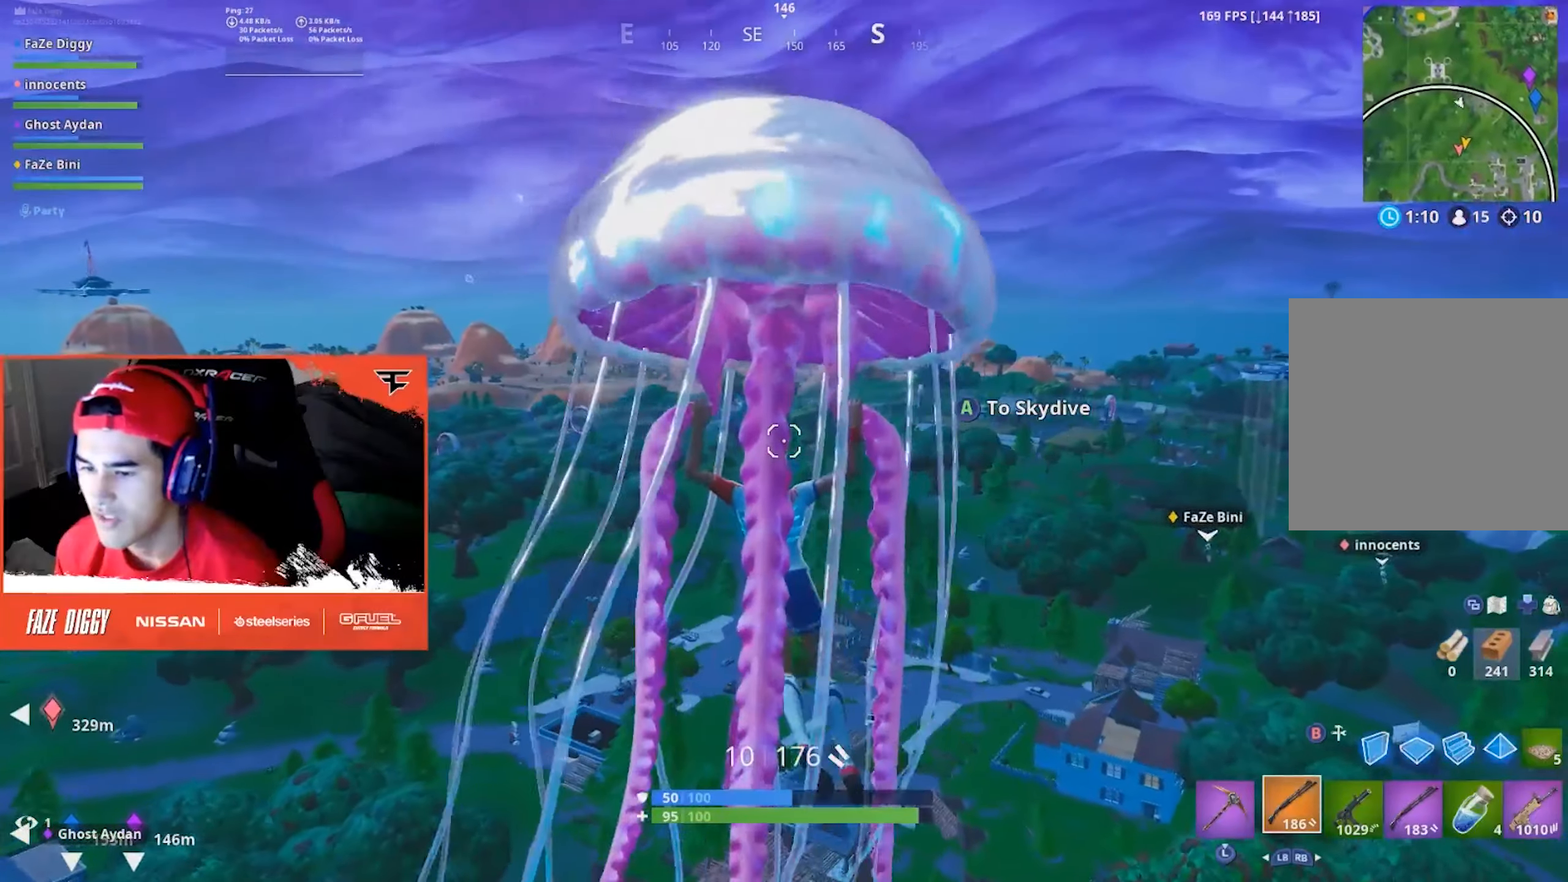
{"buttons": [], "left_stick": "up", "right_stick": "center", "events": []}
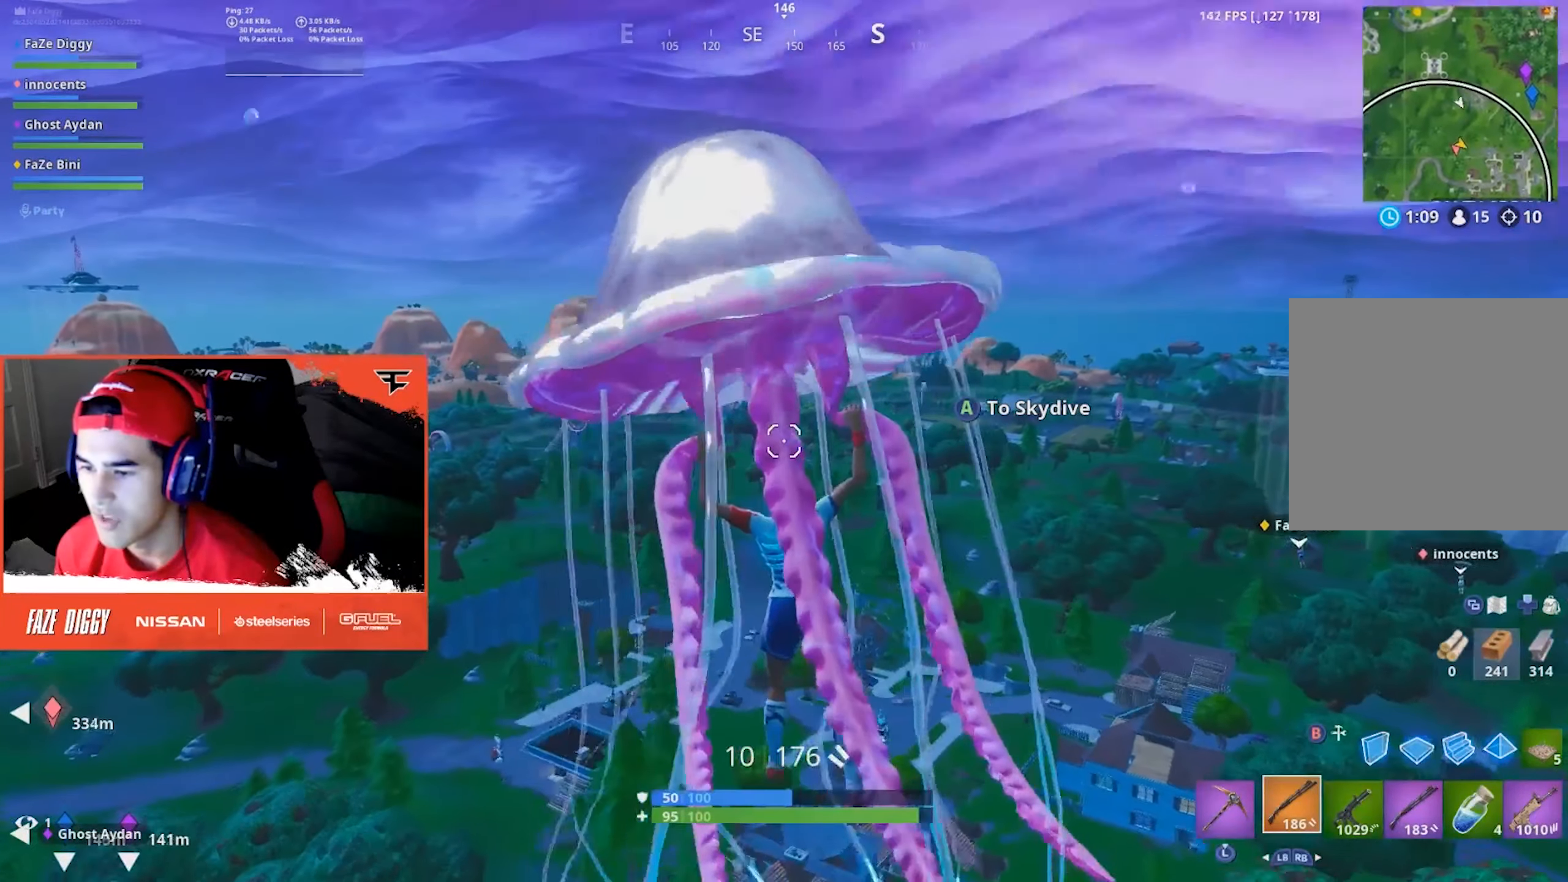
{"buttons": [], "left_stick": "up", "right_stick": "center", "events": [[383, "right_stick", "left"], [500, "right_stick", "center"]]}
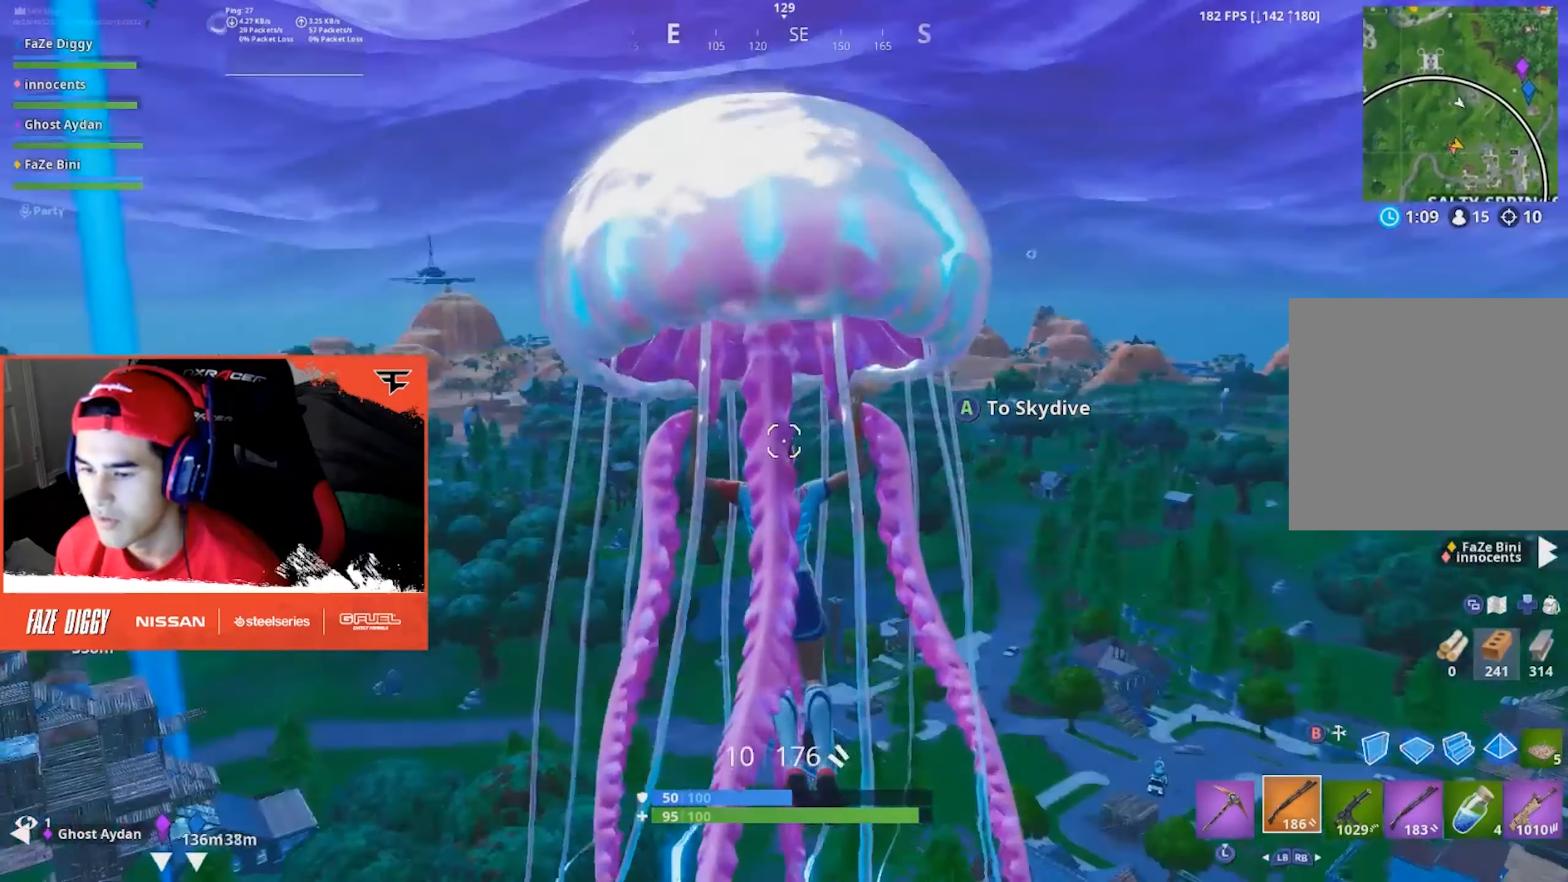
{"buttons": [], "left_stick": "up", "right_stick": "left", "events": [[450, "right_stick", "left"]]}
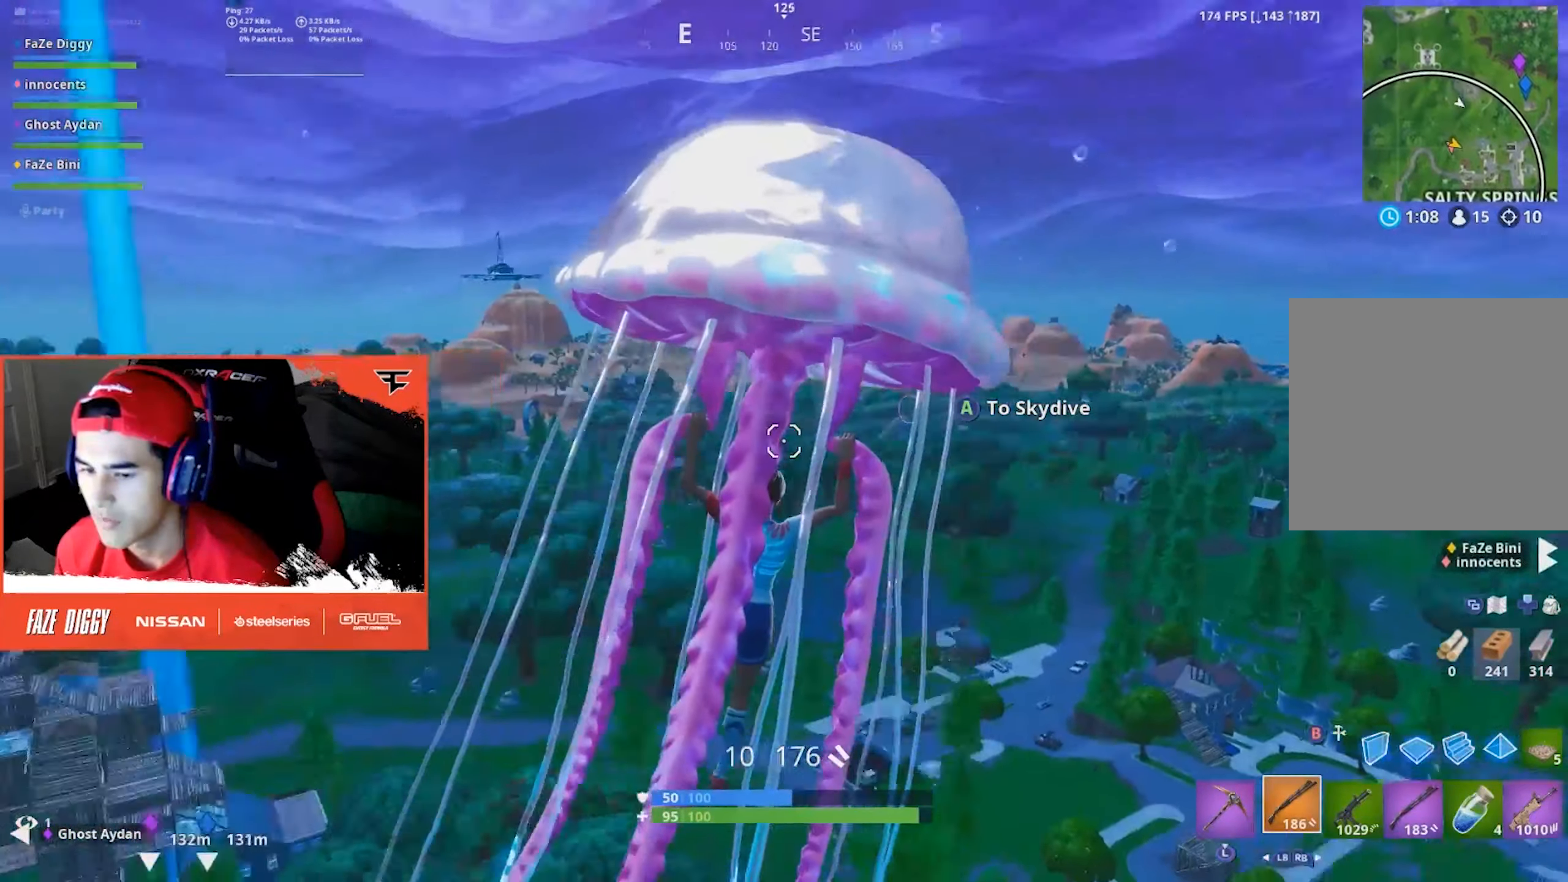
{"buttons": [], "left_stick": "up-right", "right_stick": "center", "events": [[16, "left_stick", "up-right"], [100, "right_stick", "center"]]}
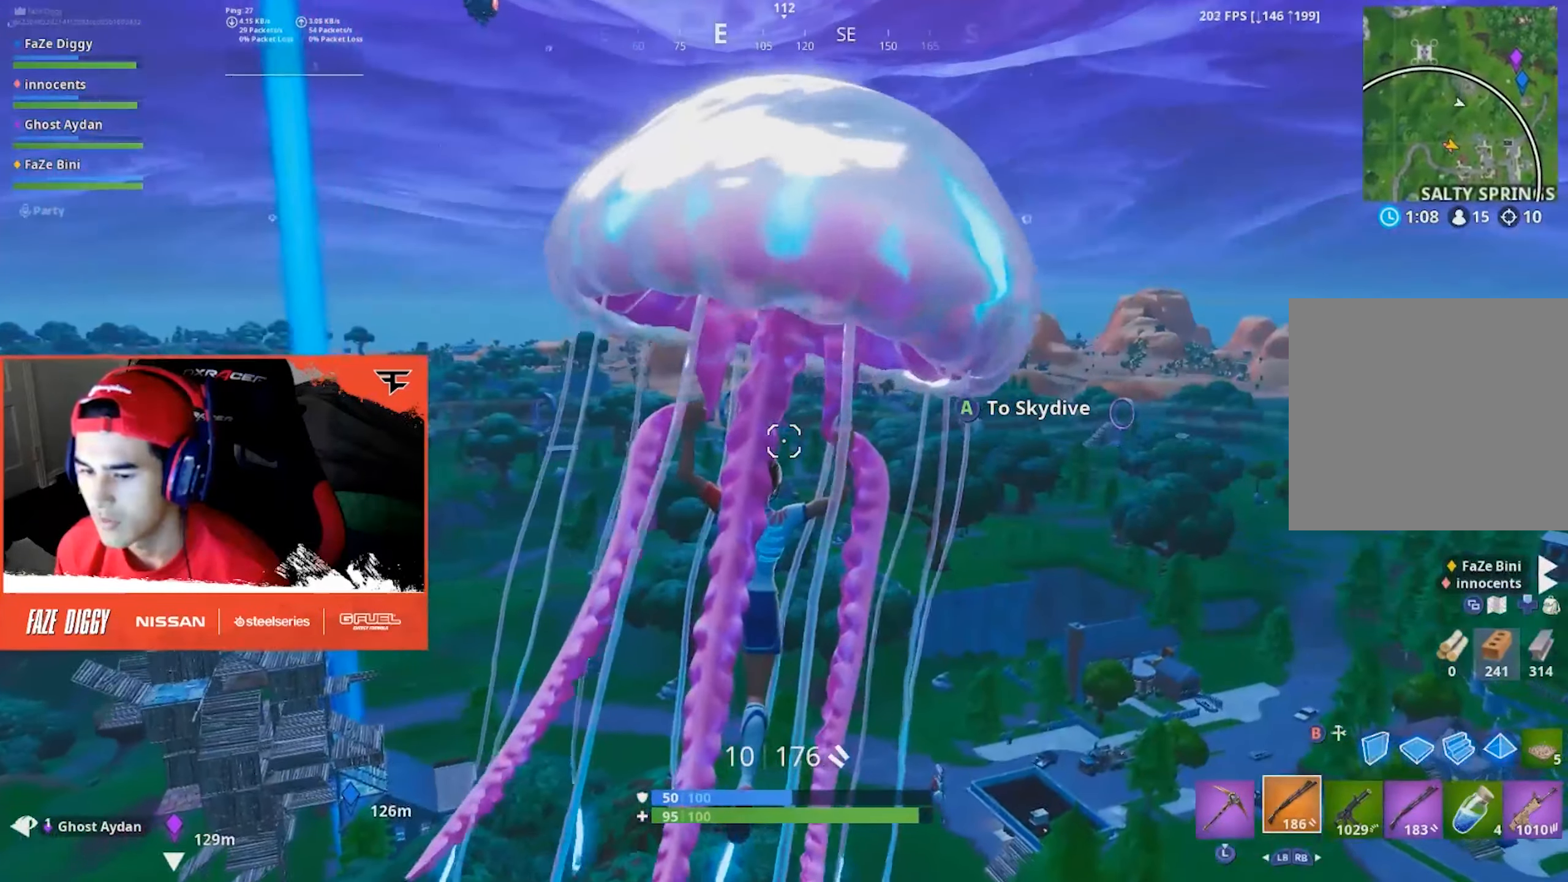
{"buttons": [], "left_stick": "up-right", "right_stick": "center", "events": [[300, "right_stick", "left"], [433, "right_stick", "center"]]}
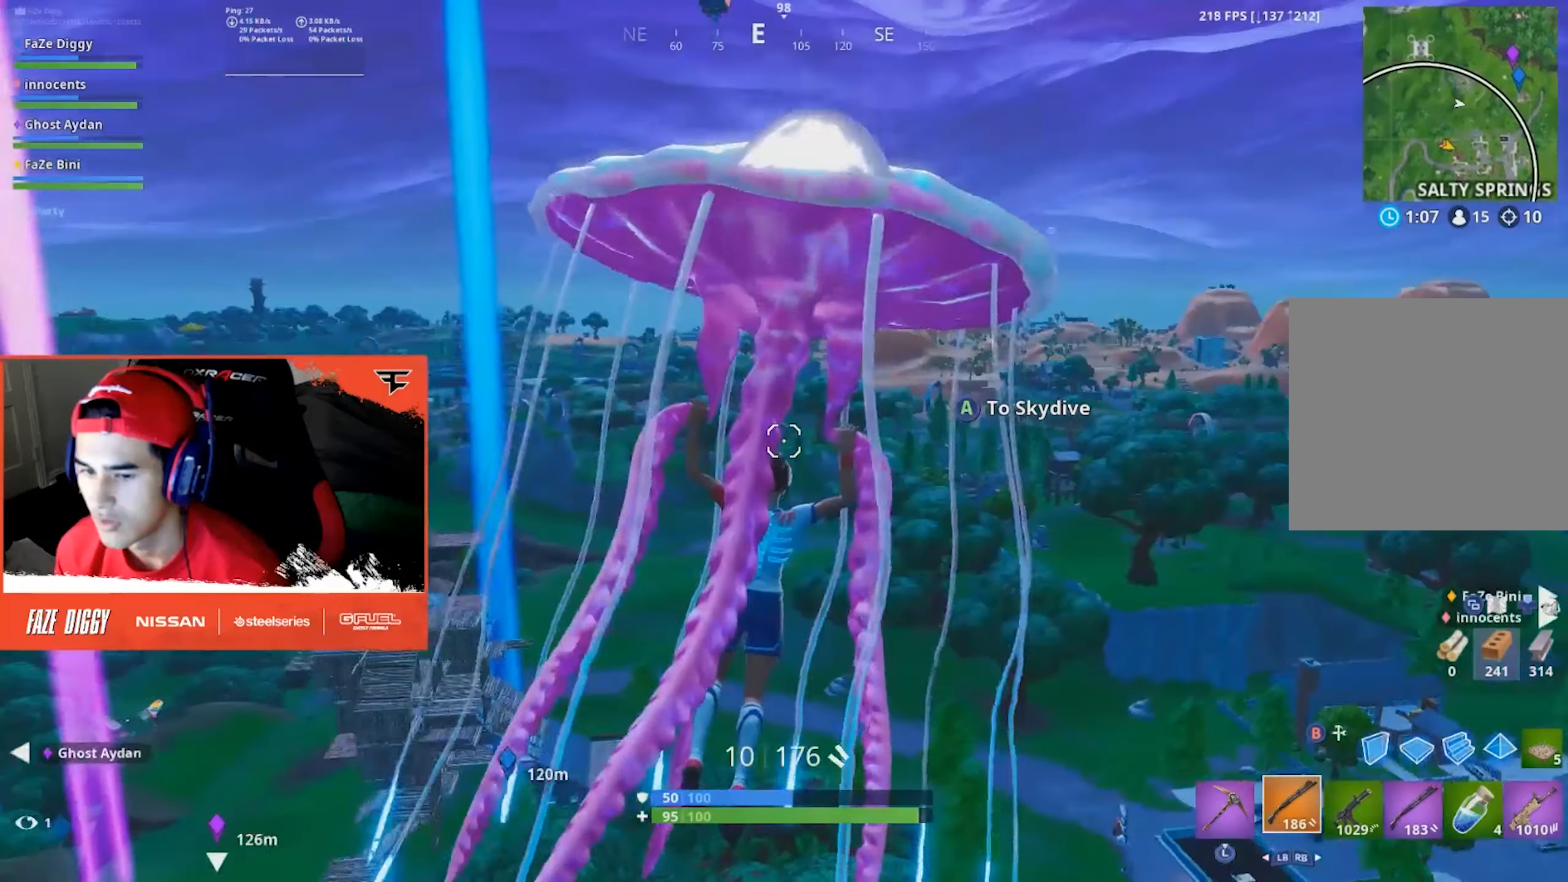
{"buttons": [], "left_stick": "up-right", "right_stick": "center", "events": []}
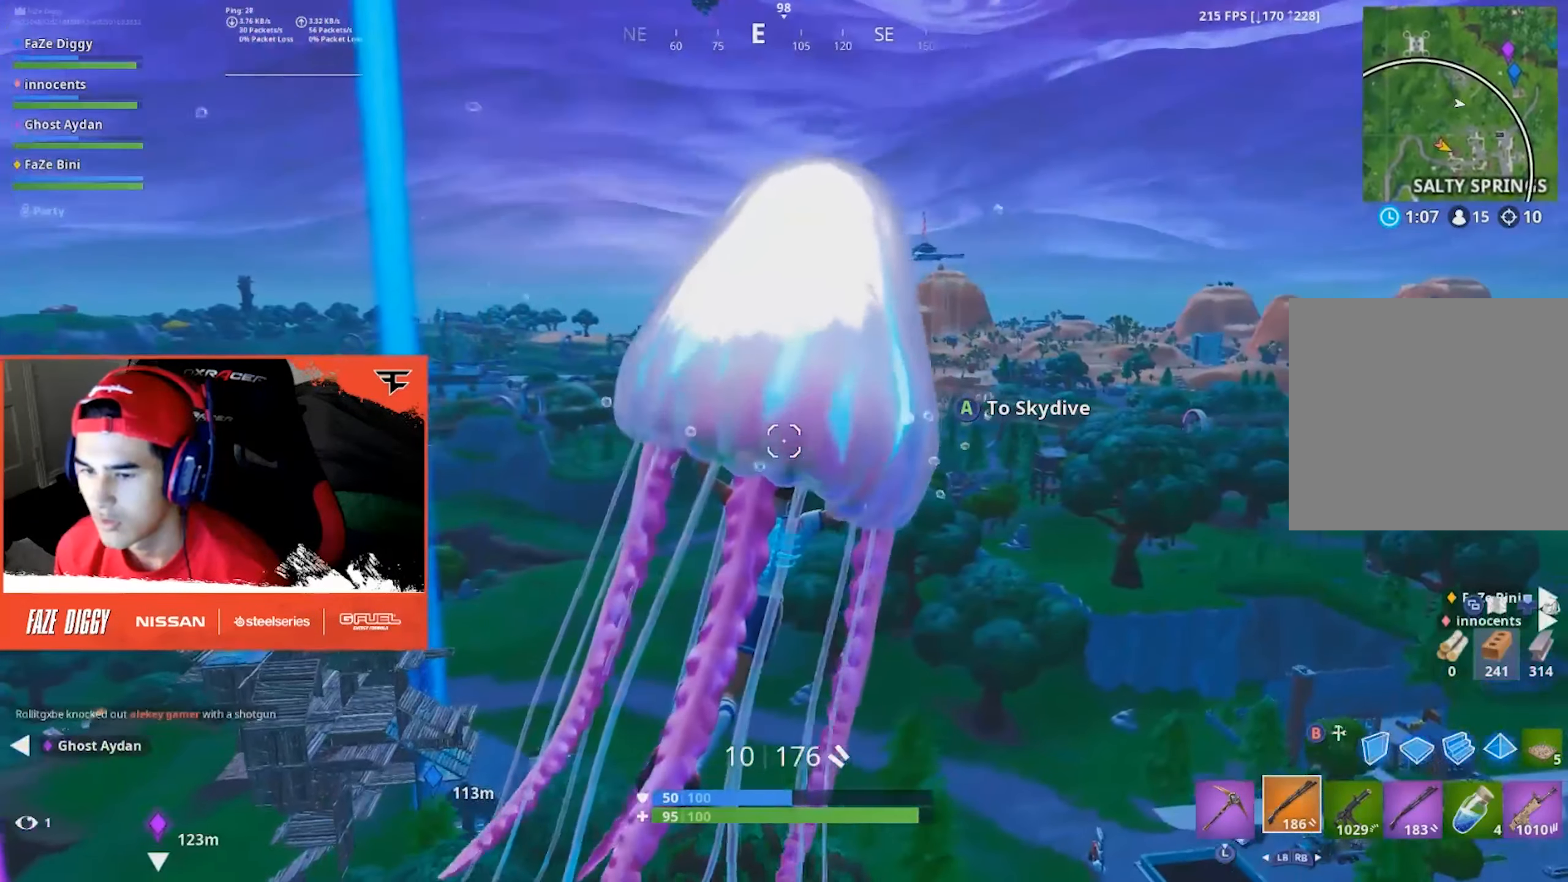
{"buttons": [], "left_stick": "up", "right_stick": "center", "events": [[216, "right_stick", "up-right"], [316, "left_stick", "up"], [333, "right_stick", "center"]]}
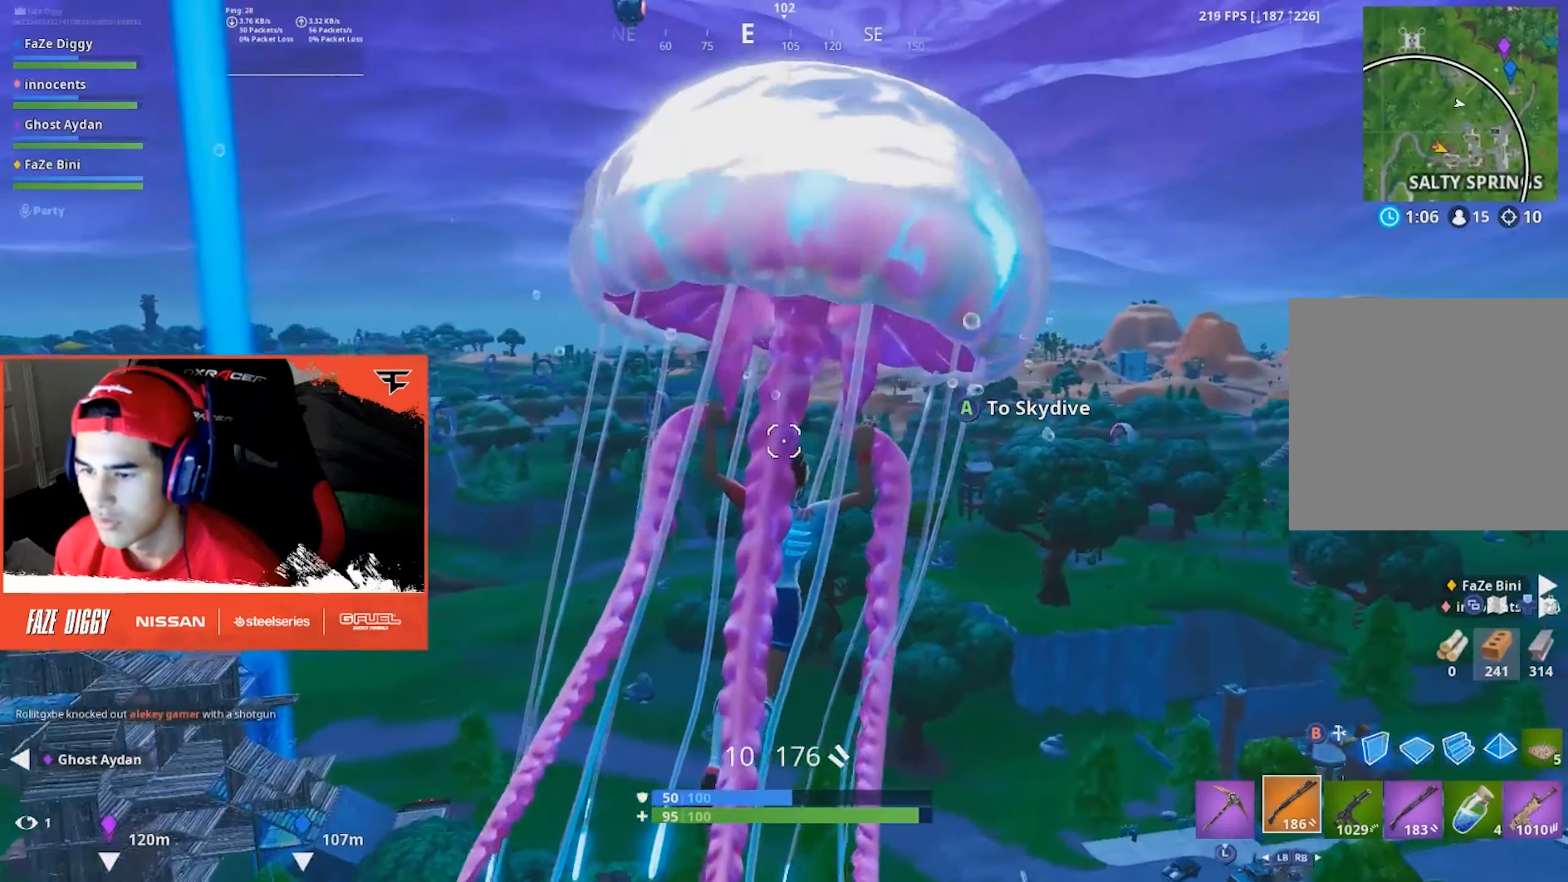
{"buttons": [], "left_stick": "up", "right_stick": "center", "events": [[216, "left_stick", "up-right"], [466, "left_stick", "up"]]}
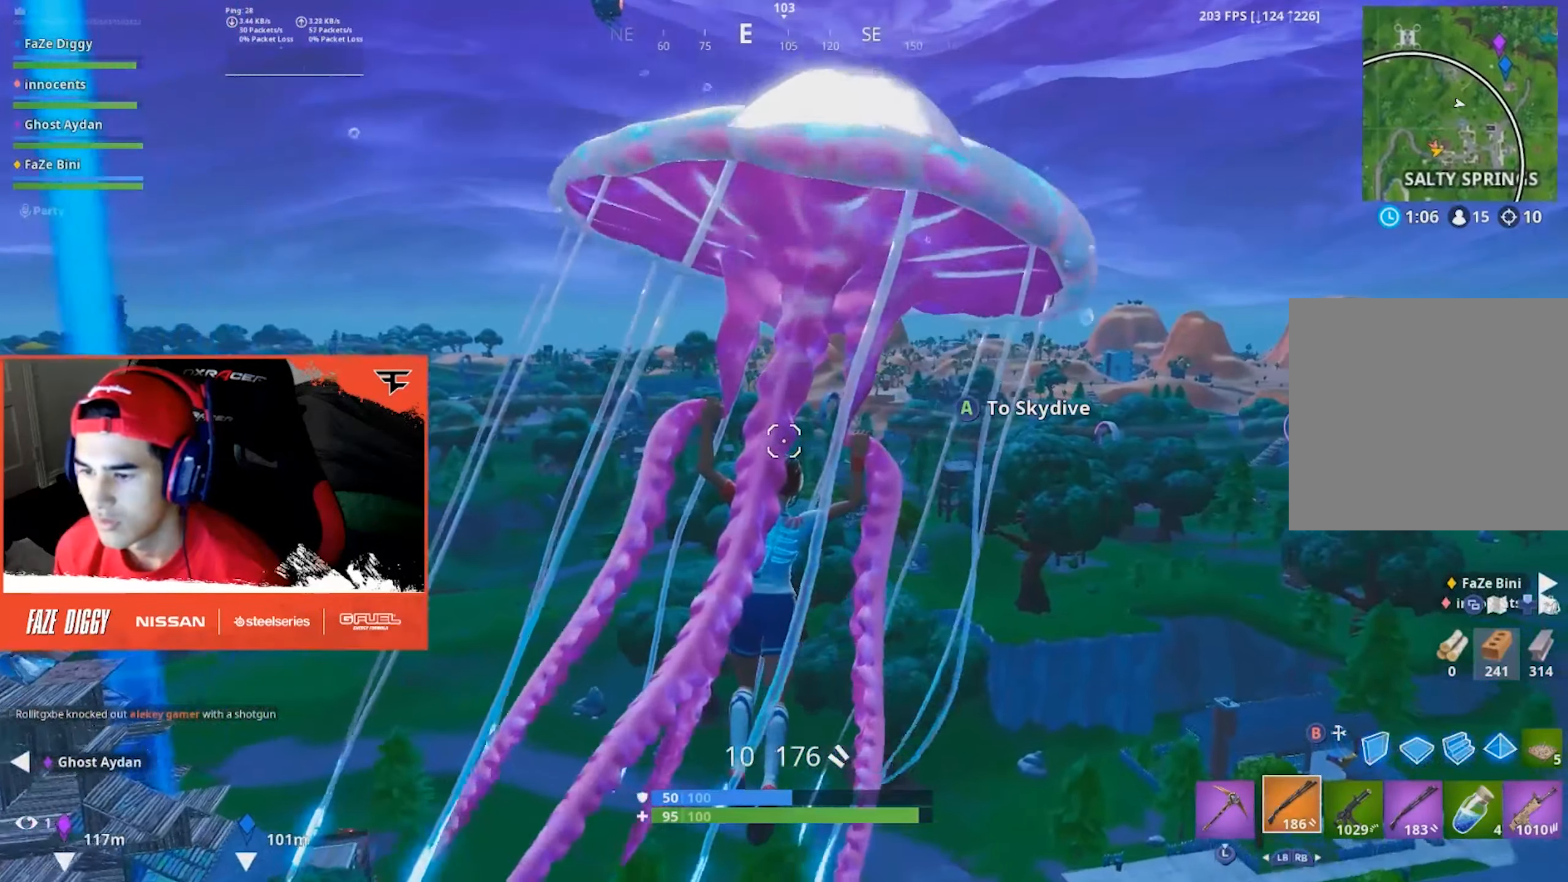
{"buttons": [], "left_stick": "up-right", "right_stick": "center", "events": [[400, "left_stick", "up-right"]]}
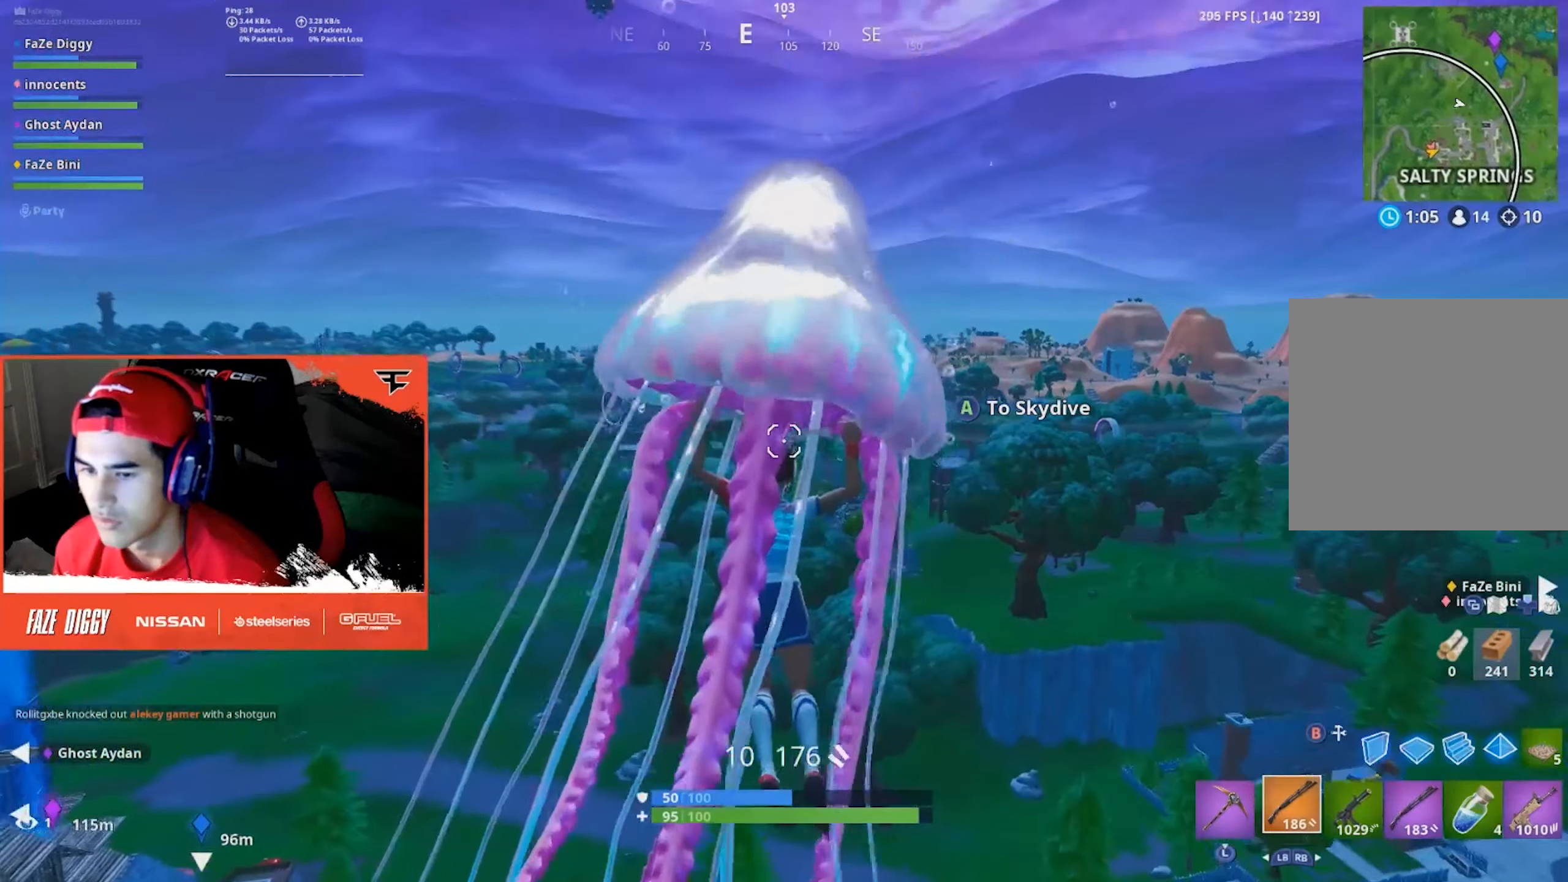
{"buttons": [], "left_stick": "up", "right_stick": "center", "events": [[283, "left_stick", "up"]]}
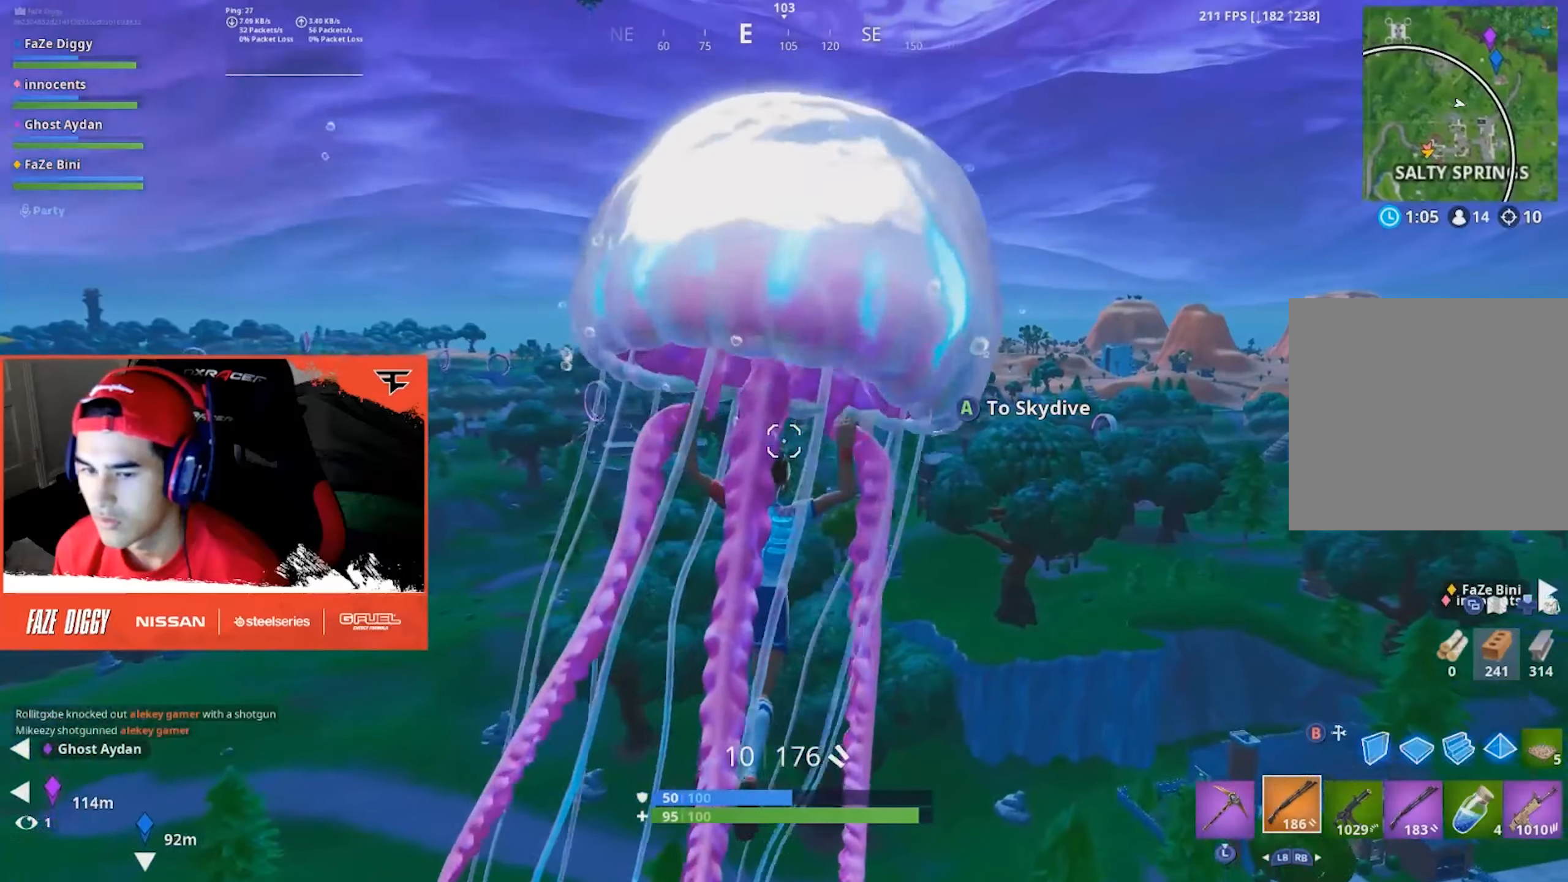
{"buttons": [], "left_stick": "up-right", "right_stick": "center", "events": [[333, "left_stick", "up-right"]]}
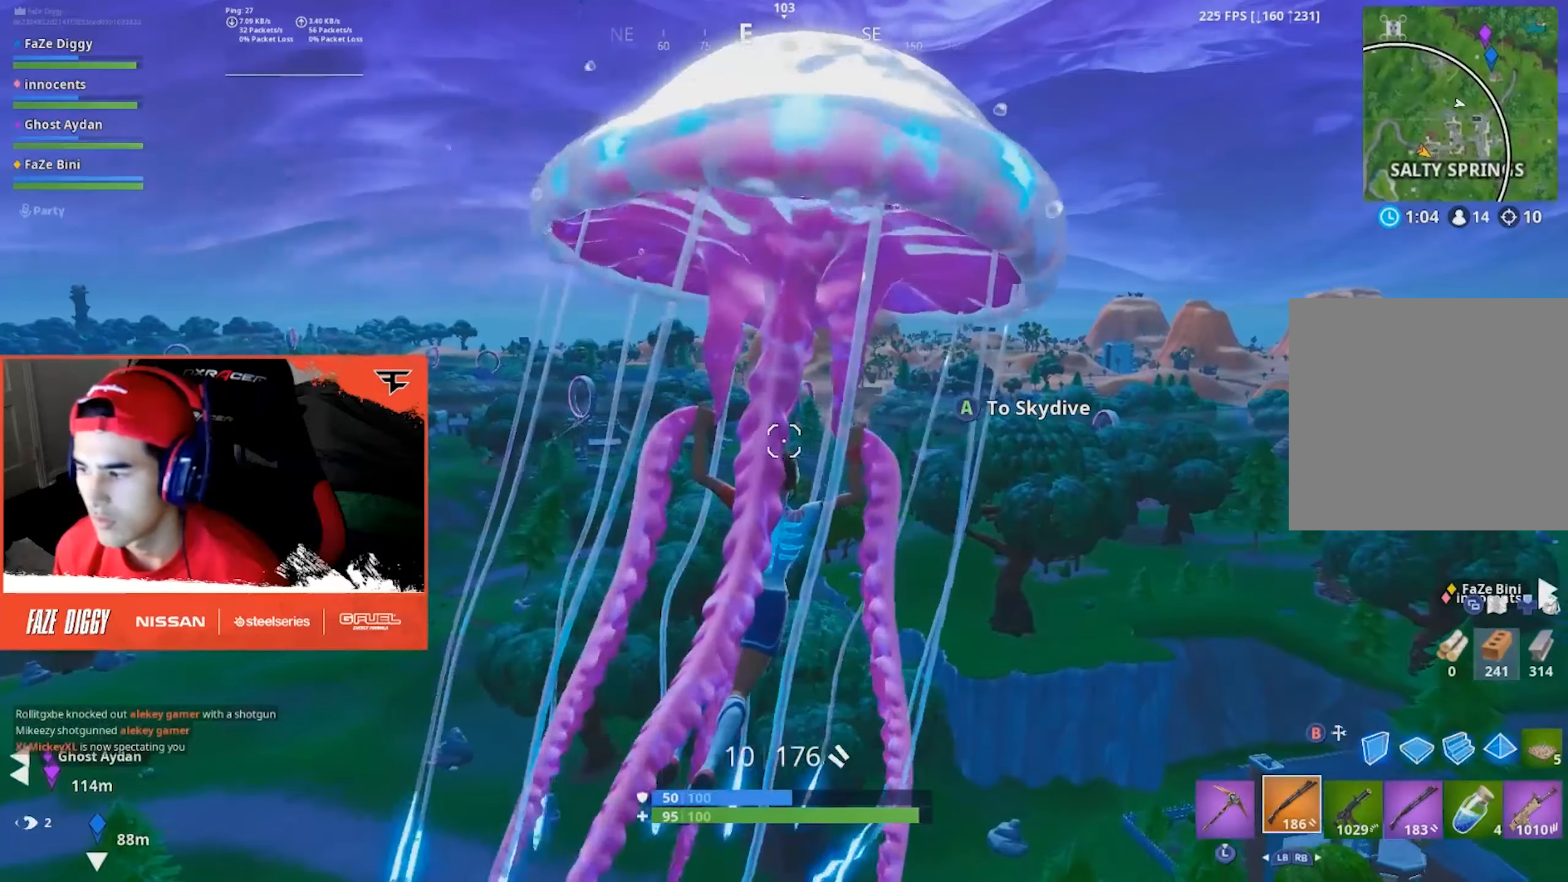
{"buttons": [], "left_stick": "up-right", "right_stick": "center", "events": [[200, "right_stick", "left"], [400, "right_stick", "center"]]}
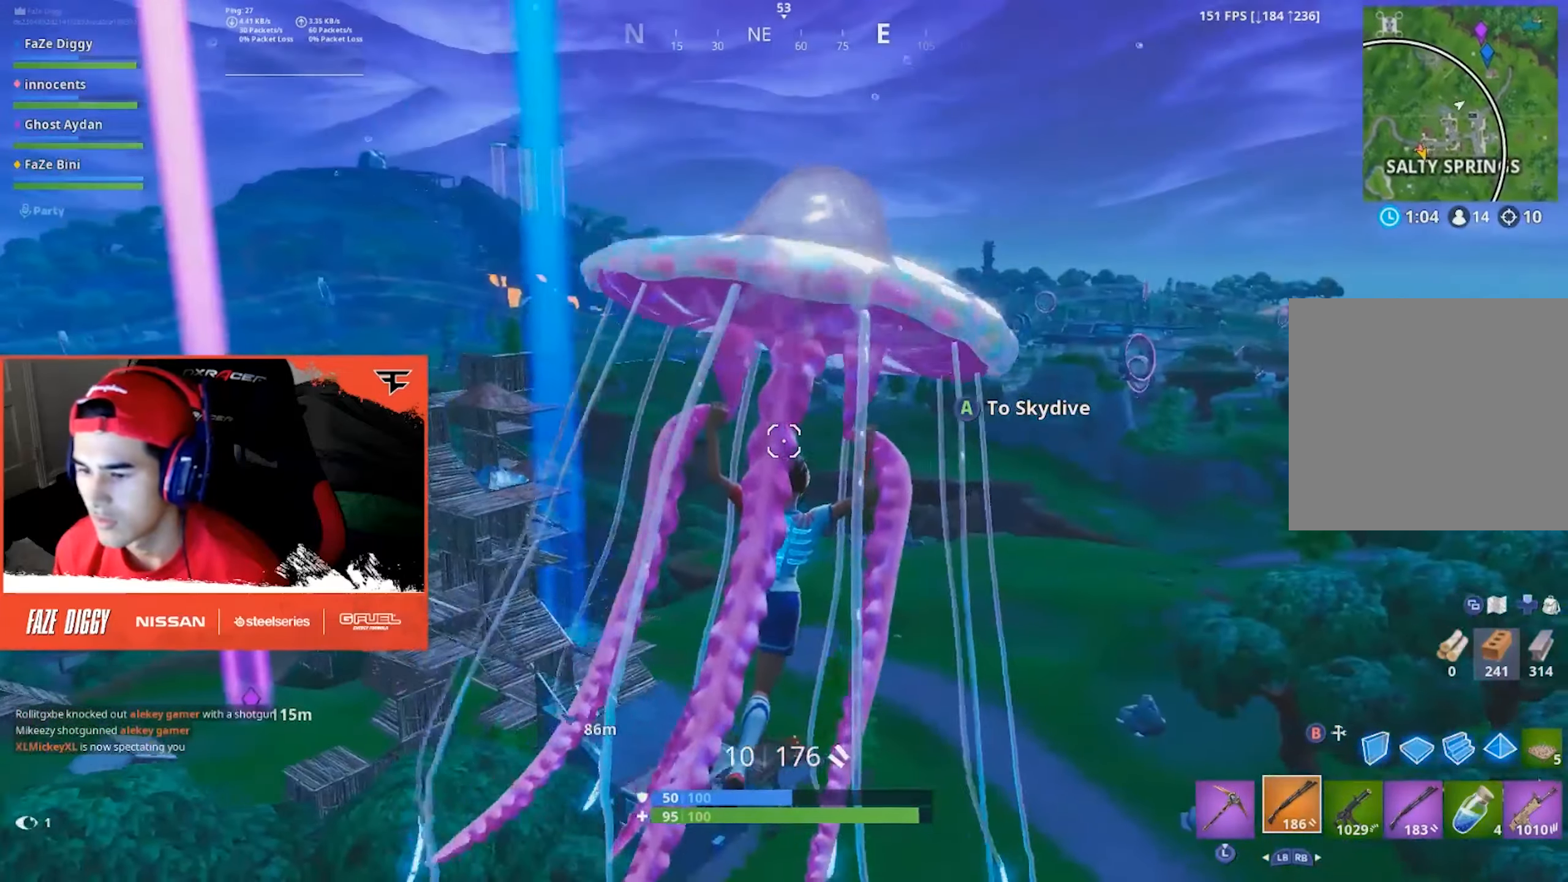
{"buttons": [], "left_stick": "up-right", "right_stick": "center", "events": []}
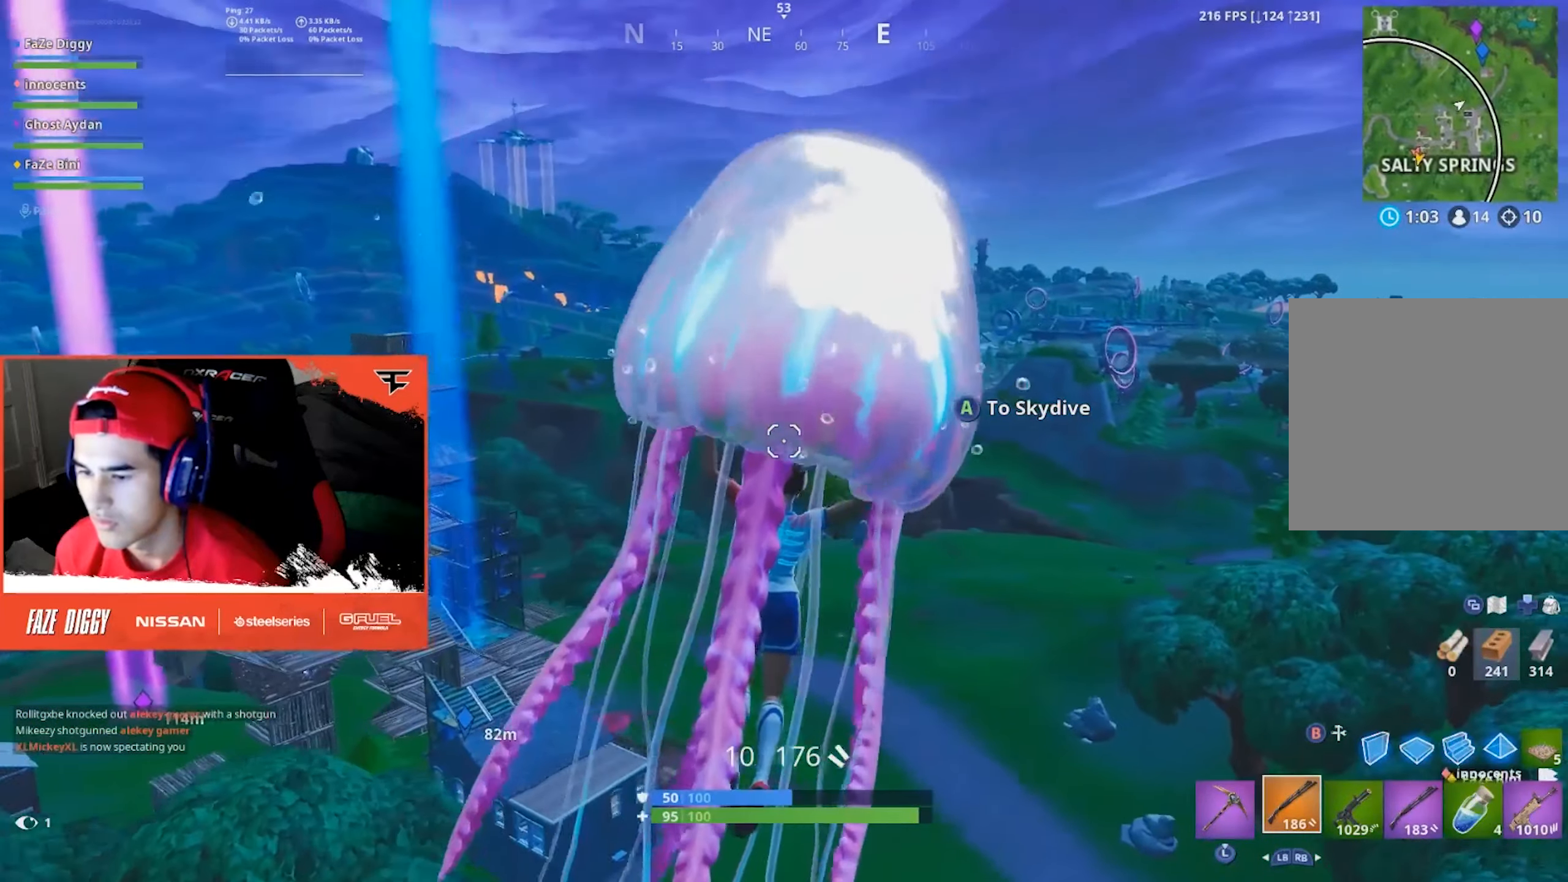
{"buttons": [], "left_stick": "up-right", "right_stick": "right", "events": [[433, "right_stick", "right"]]}
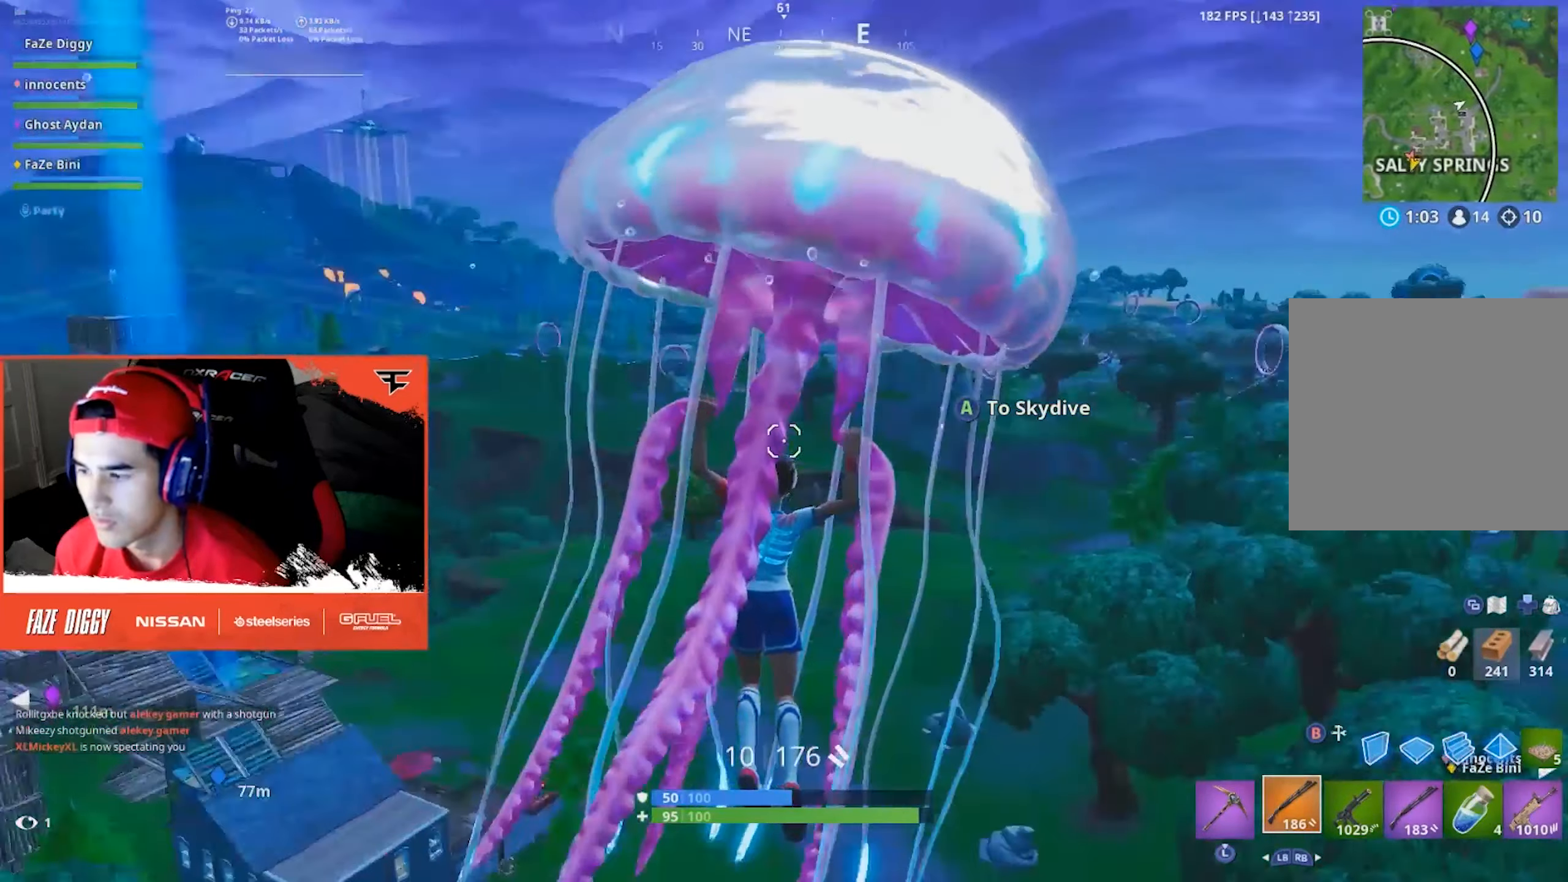
{"buttons": [], "left_stick": "up", "right_stick": "center", "events": [[17, "left_stick", "up"], [150, "right_stick", "center"]]}
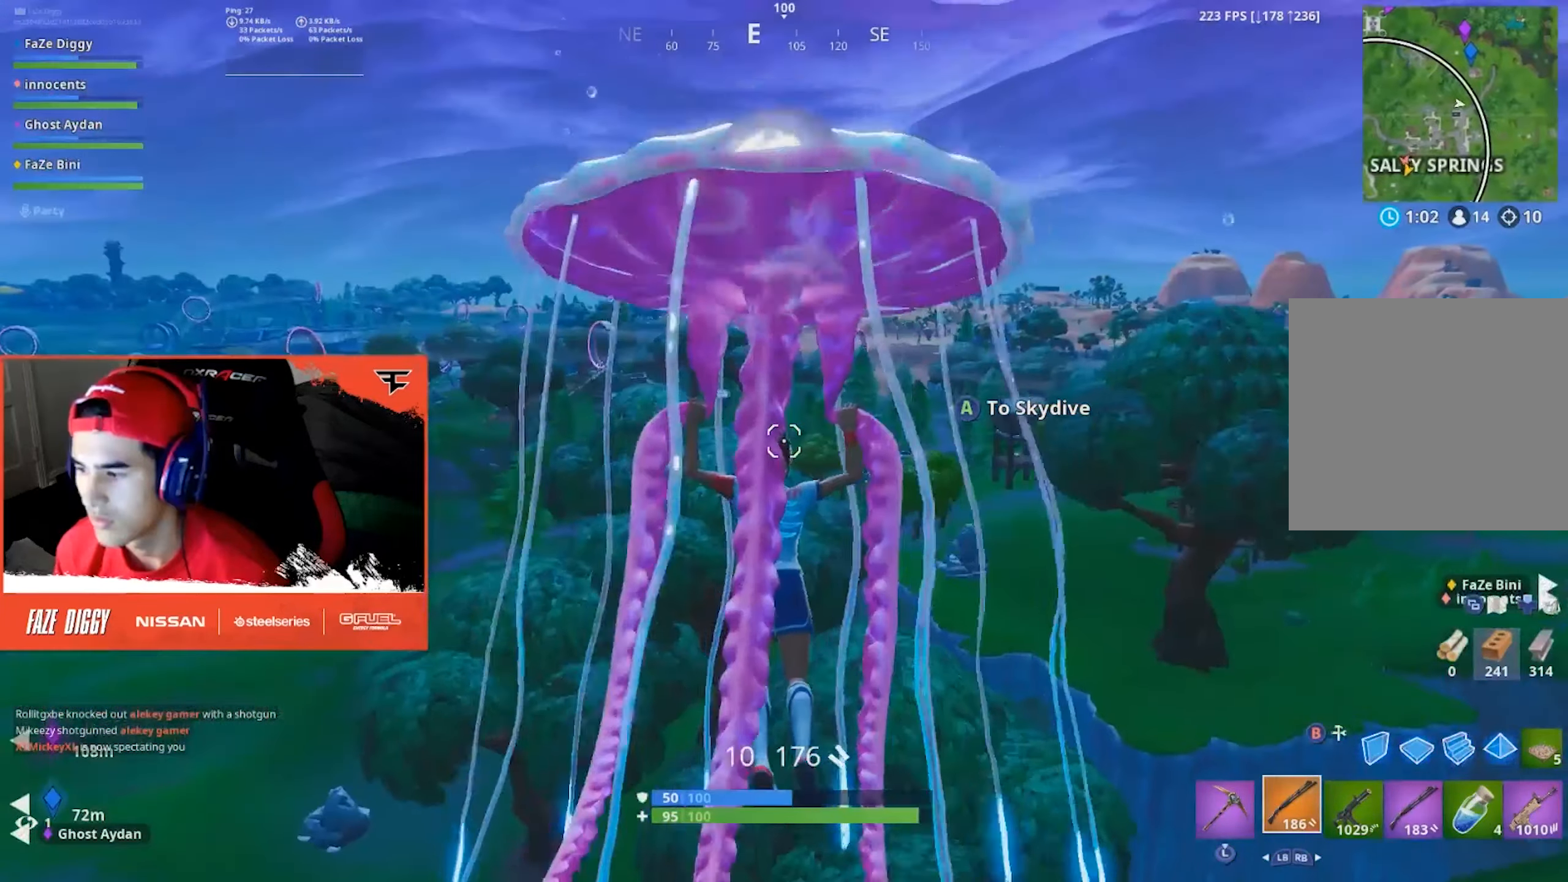
{"buttons": [], "left_stick": "up-right", "right_stick": "center", "events": [[150, "left_stick", "up-right"], [167, "right_stick", "right"], [400, "right_stick", "center"]]}
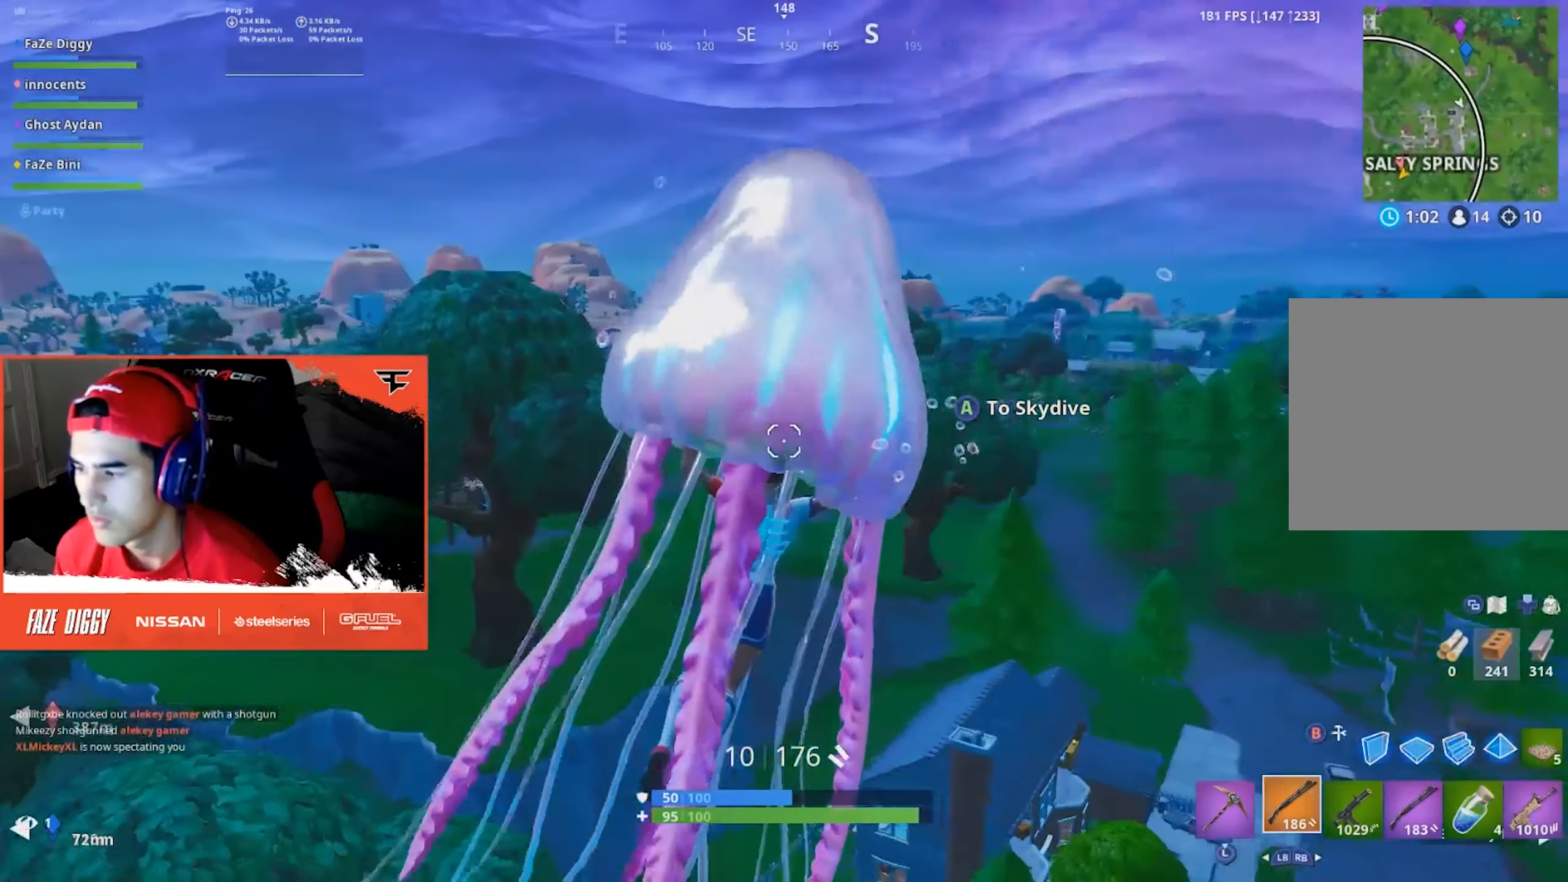
{"buttons": [], "left_stick": "up-left", "right_stick": "center"}
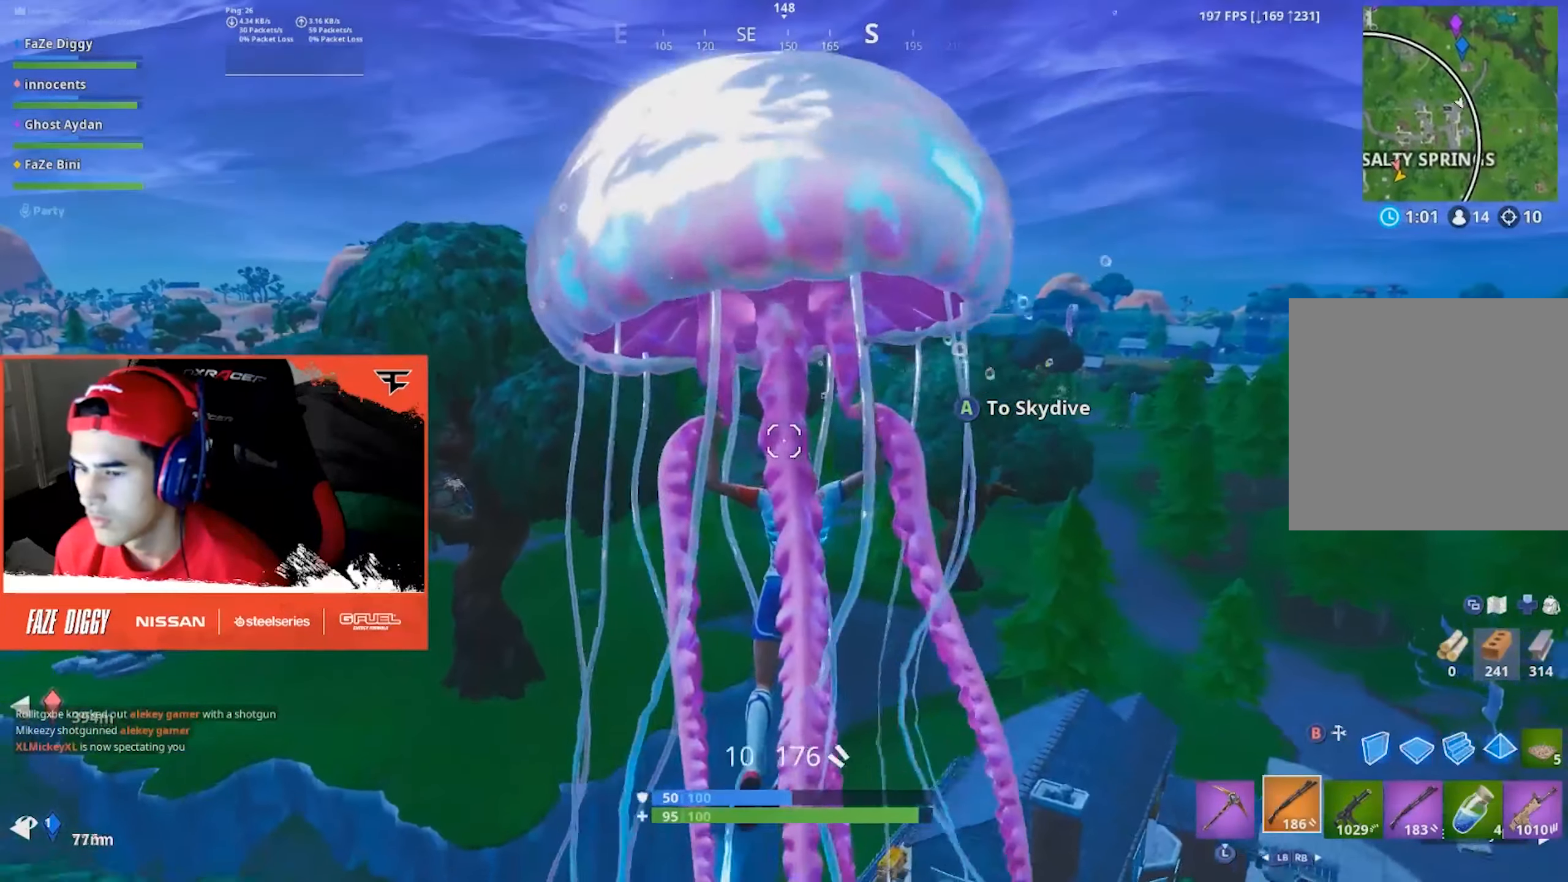
{"buttons": [], "left_stick": "up-left", "right_stick": "center", "events": [[150, "right_stick", "left"], [300, "right_stick", "center"]]}
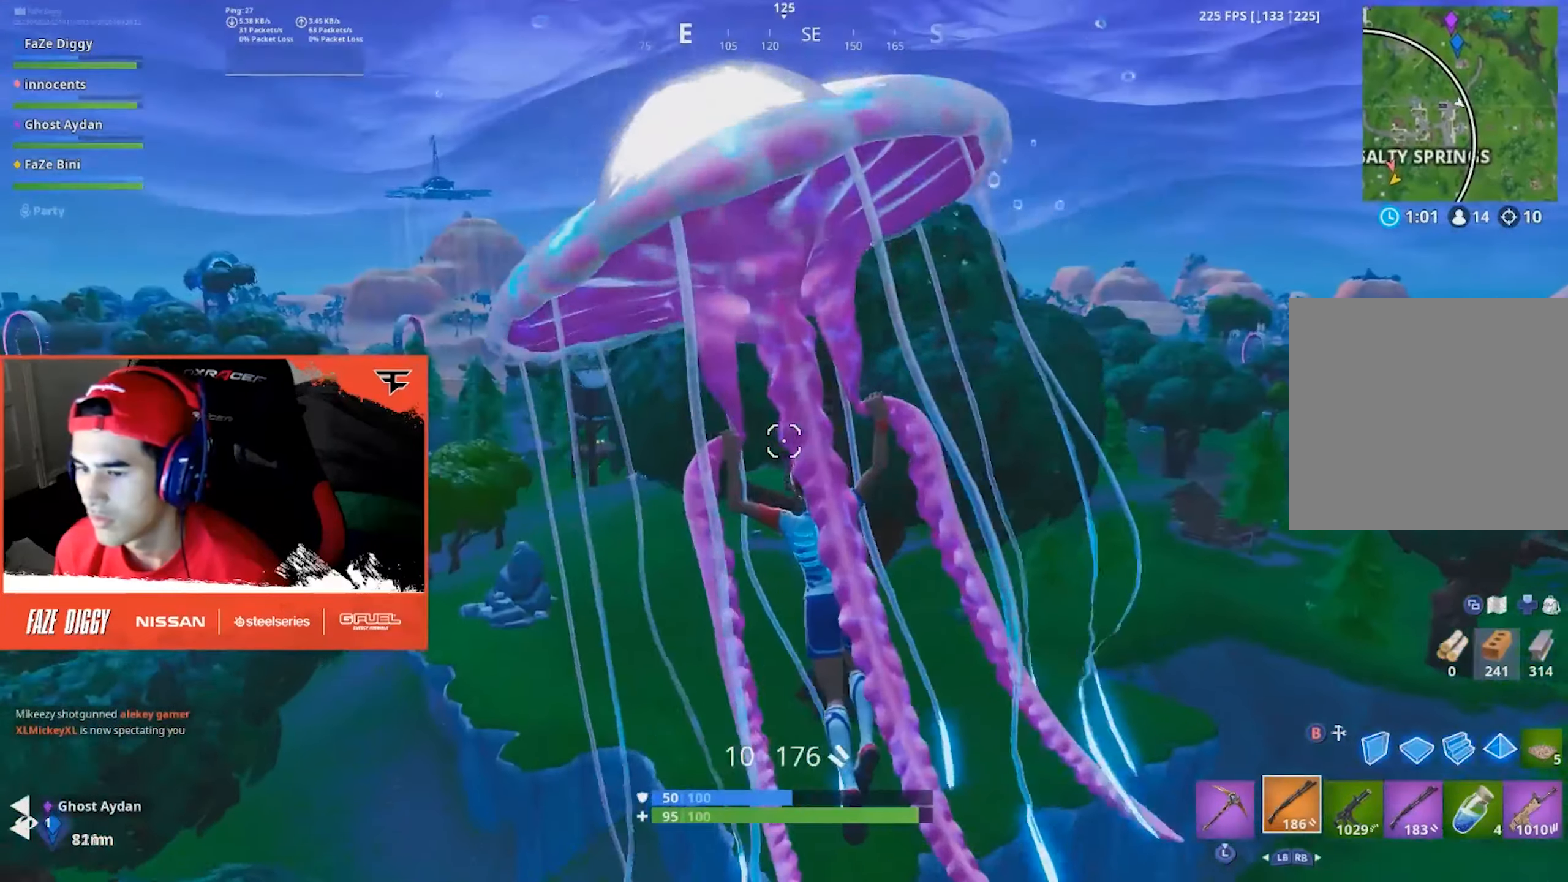
{"buttons": [], "left_stick": "up-right", "right_stick": "center", "events": [[233, "right_stick", "right"], [333, "left_stick", "up-right"], [500, "right_stick", "center"]]}
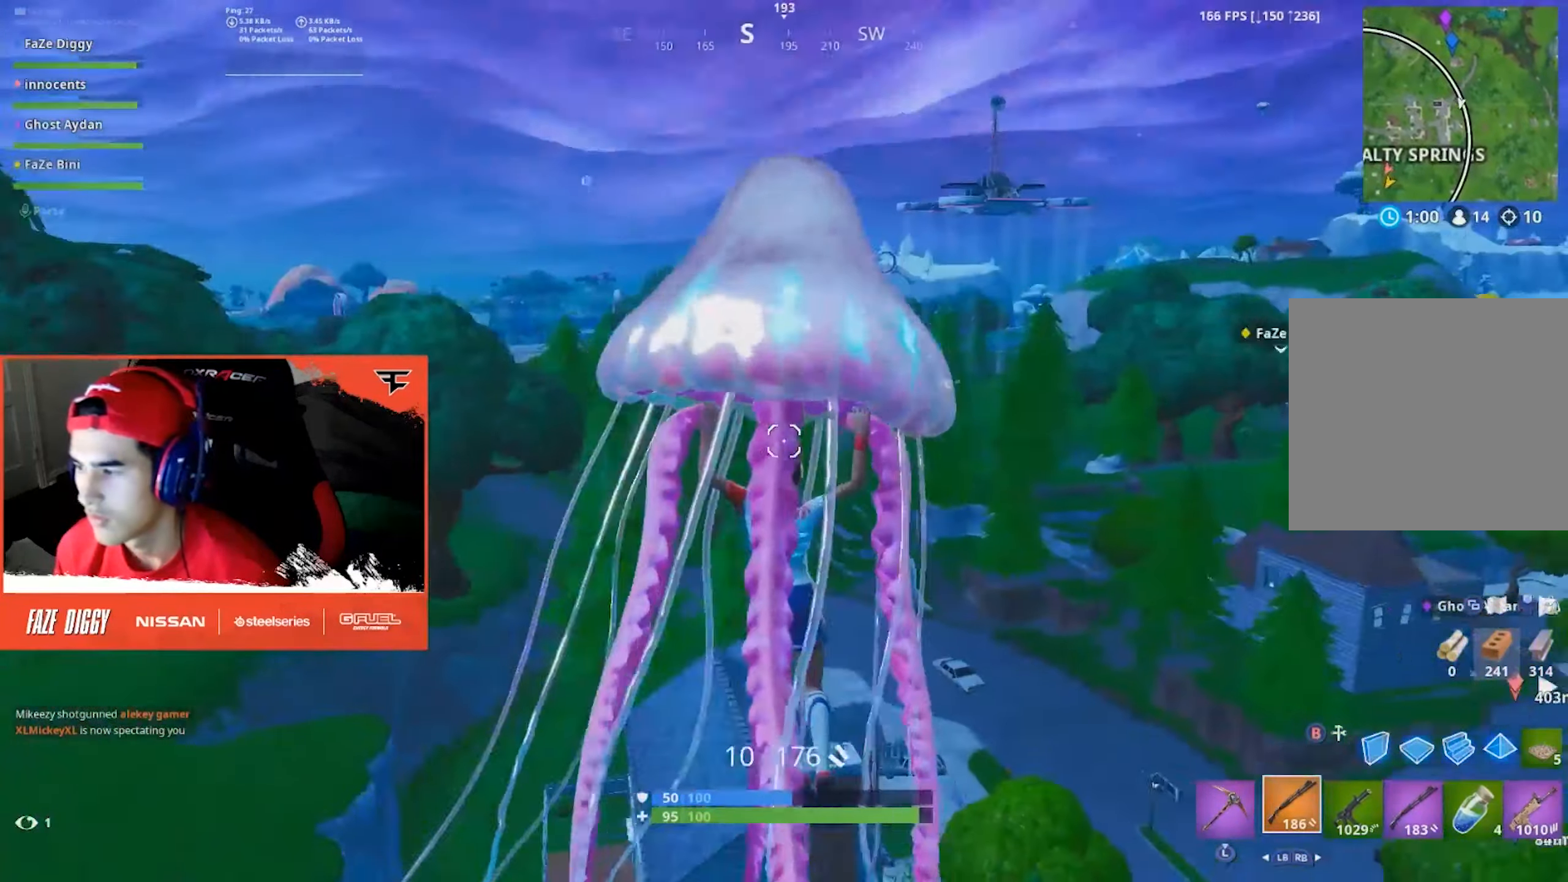
{"buttons": [], "left_stick": "up-left", "right_stick": "center", "events": [[117, "left_stick", "up"], [184, "right_stick", "right"], [317, "right_stick", "center"], [484, "left_stick", "up-left"]]}
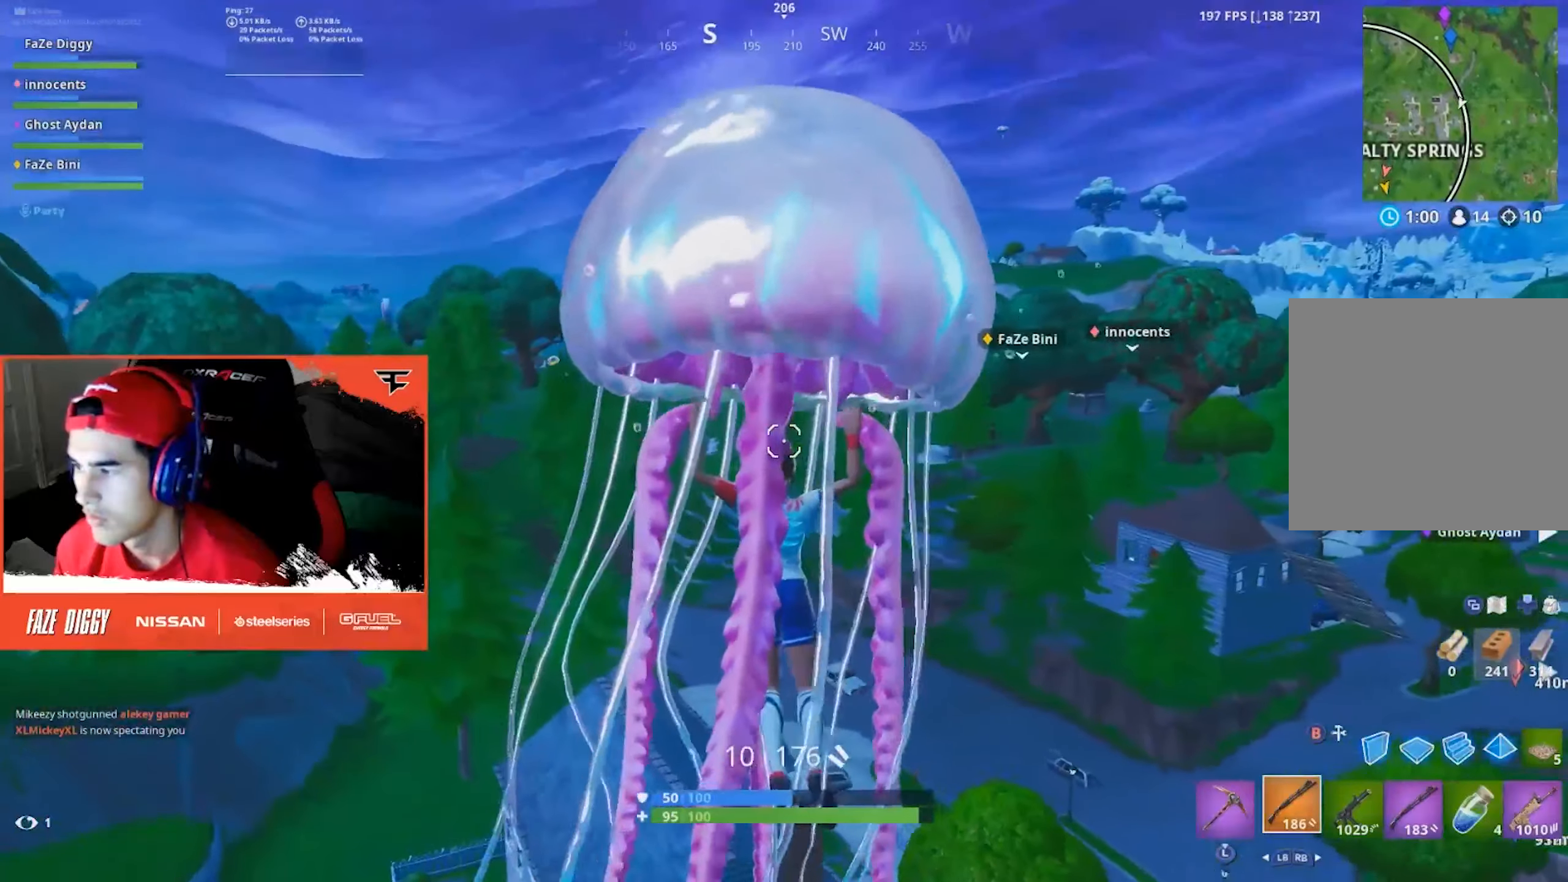
{"buttons": [], "left_stick": "up-left", "right_stick": "center", "events": []}
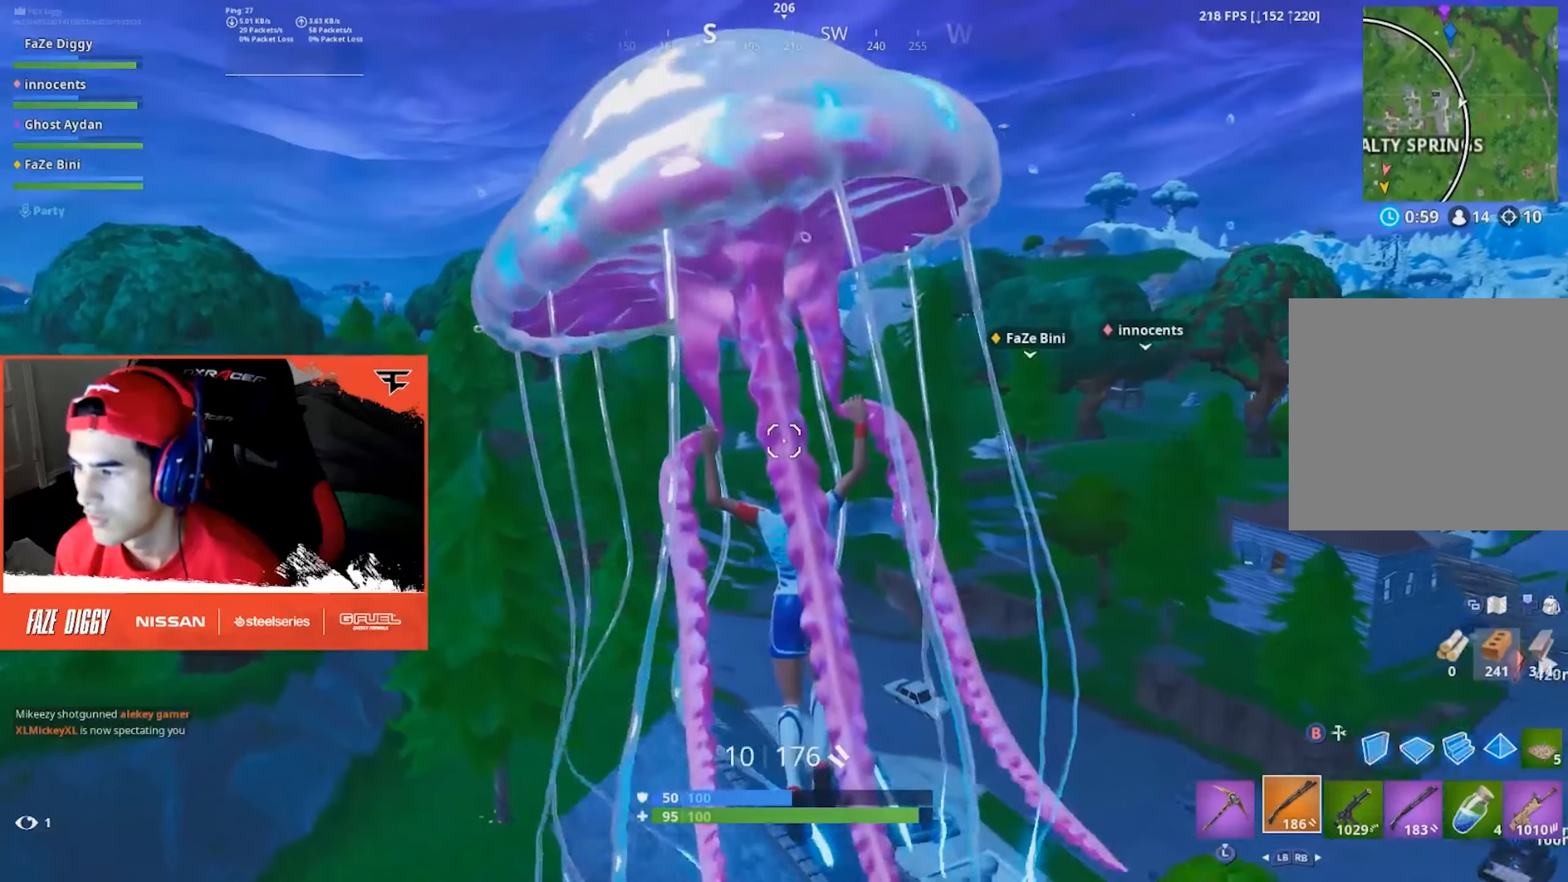
{"buttons": [], "left_stick": "up-left", "right_stick": "center", "events": []}
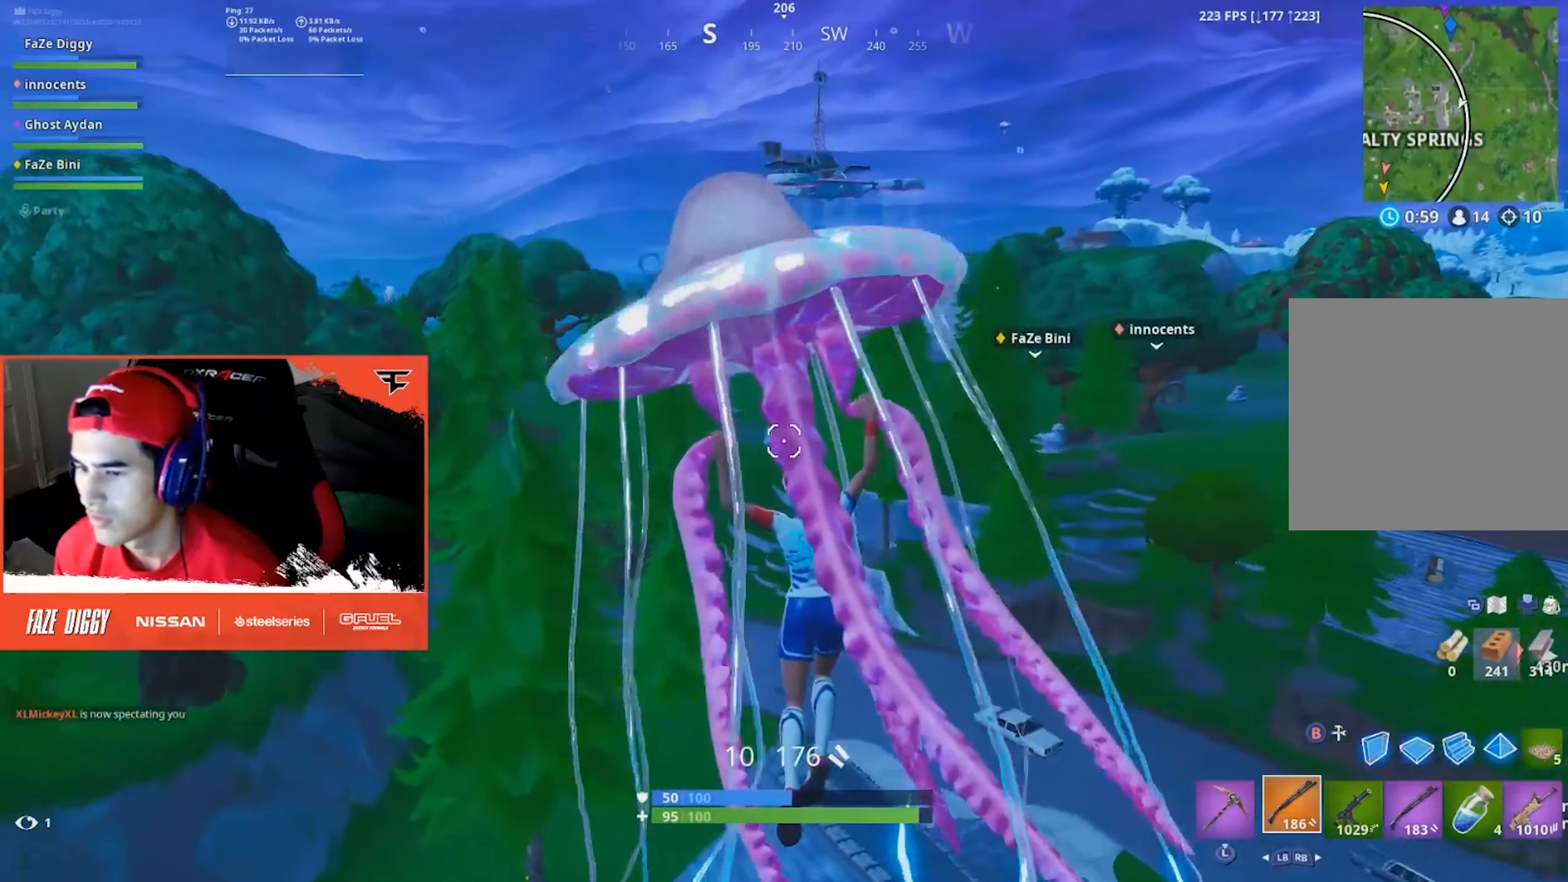
{"buttons": [], "left_stick": "up-left", "right_stick": "center", "events": []}
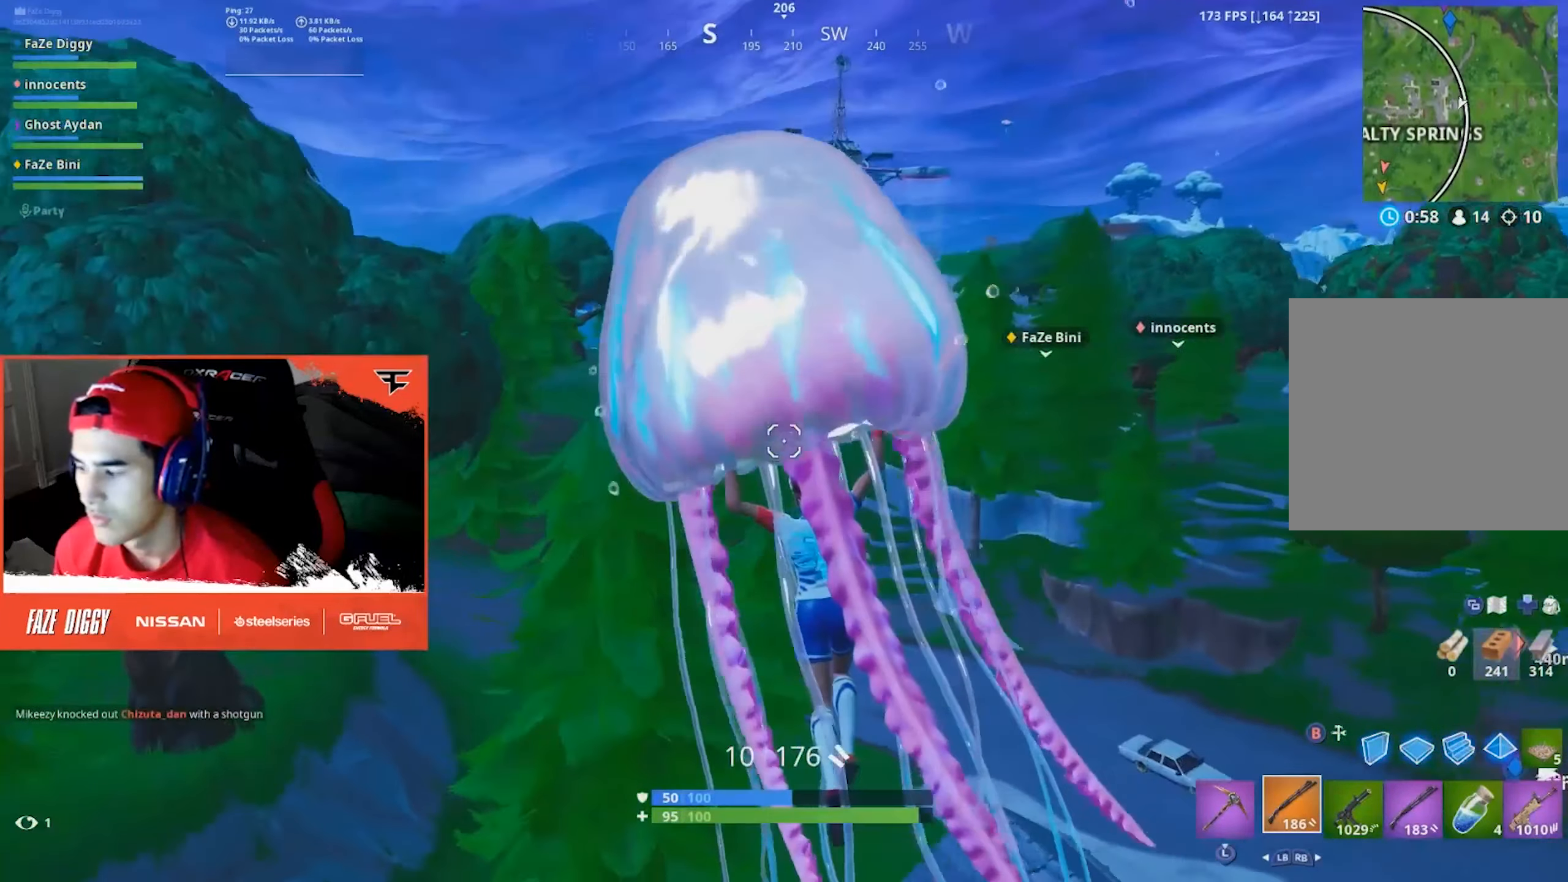
{"buttons": [], "left_stick": "up-left", "right_stick": "center", "events": [[150, "left_stick", "up"], [284, "left_stick", "up-left"]]}